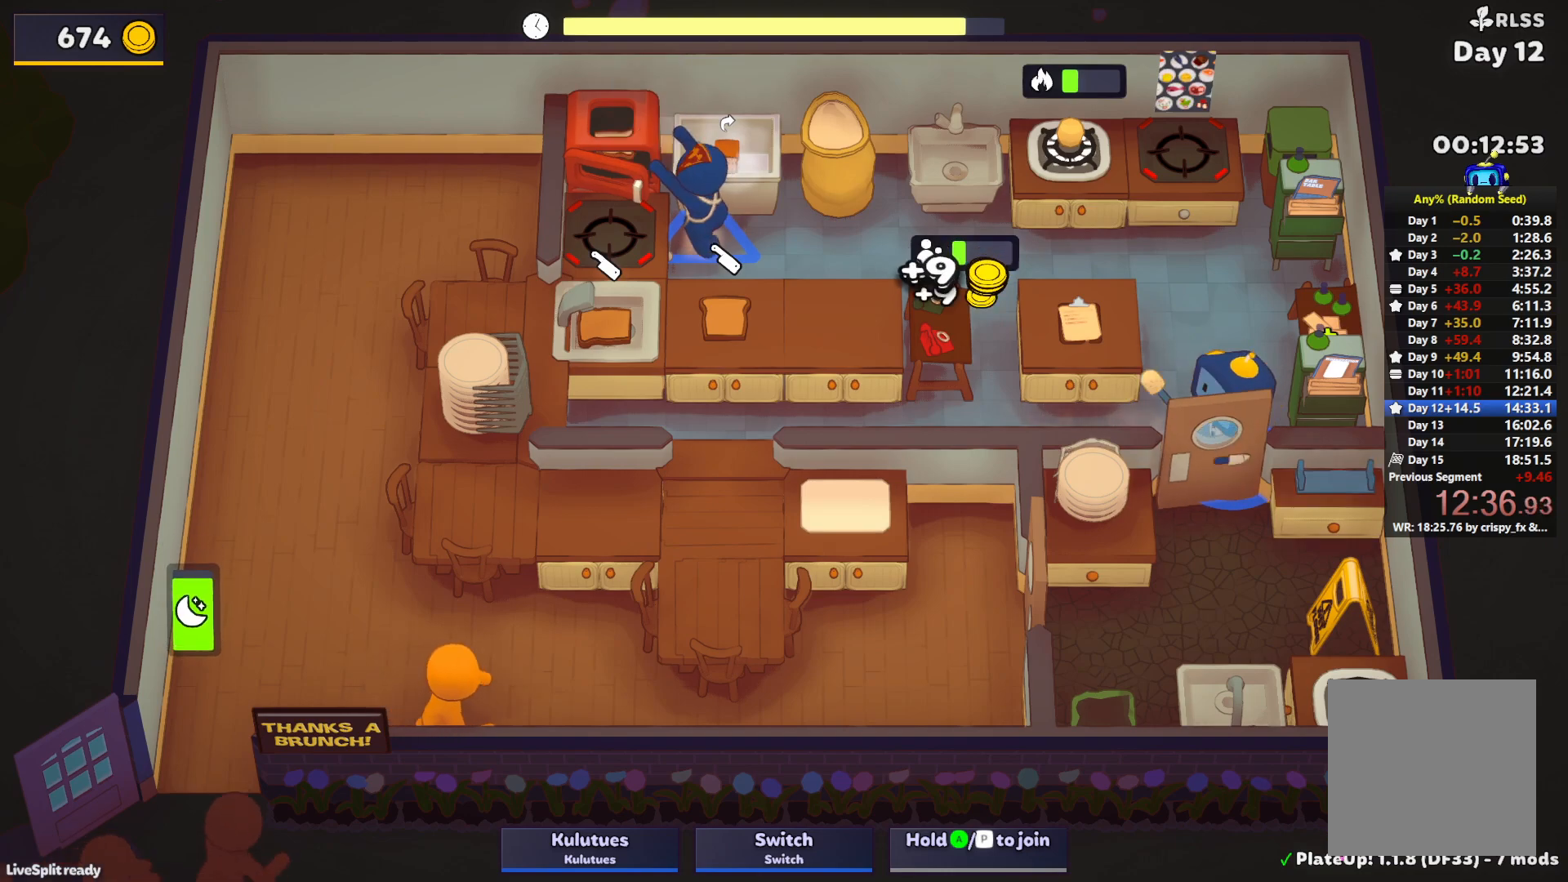
Gameplay with a controller (PlayStation layout); each line is a JSON object with the inputs held at the frame after it. "events" lists button and stick changes between this image and that frame as [ms after this image, input, new state], when the widget could be followed in between. Not read: L3 R3 right_stick.
{"buttons": [], "left_stick": "up-left", "events": []}
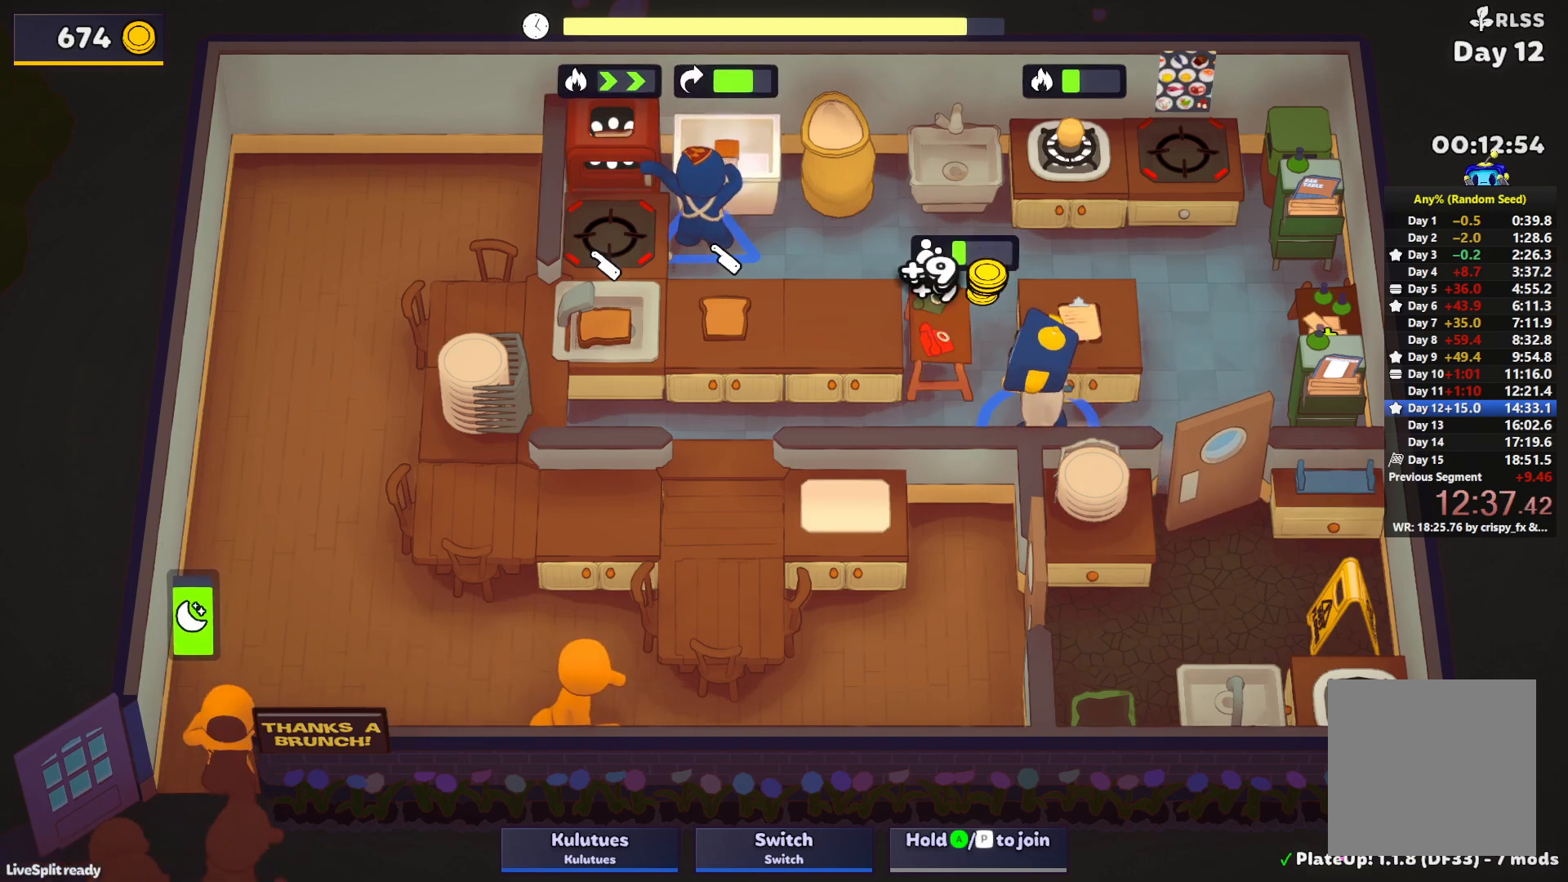
{"buttons": [], "left_stick": "up-left", "events": []}
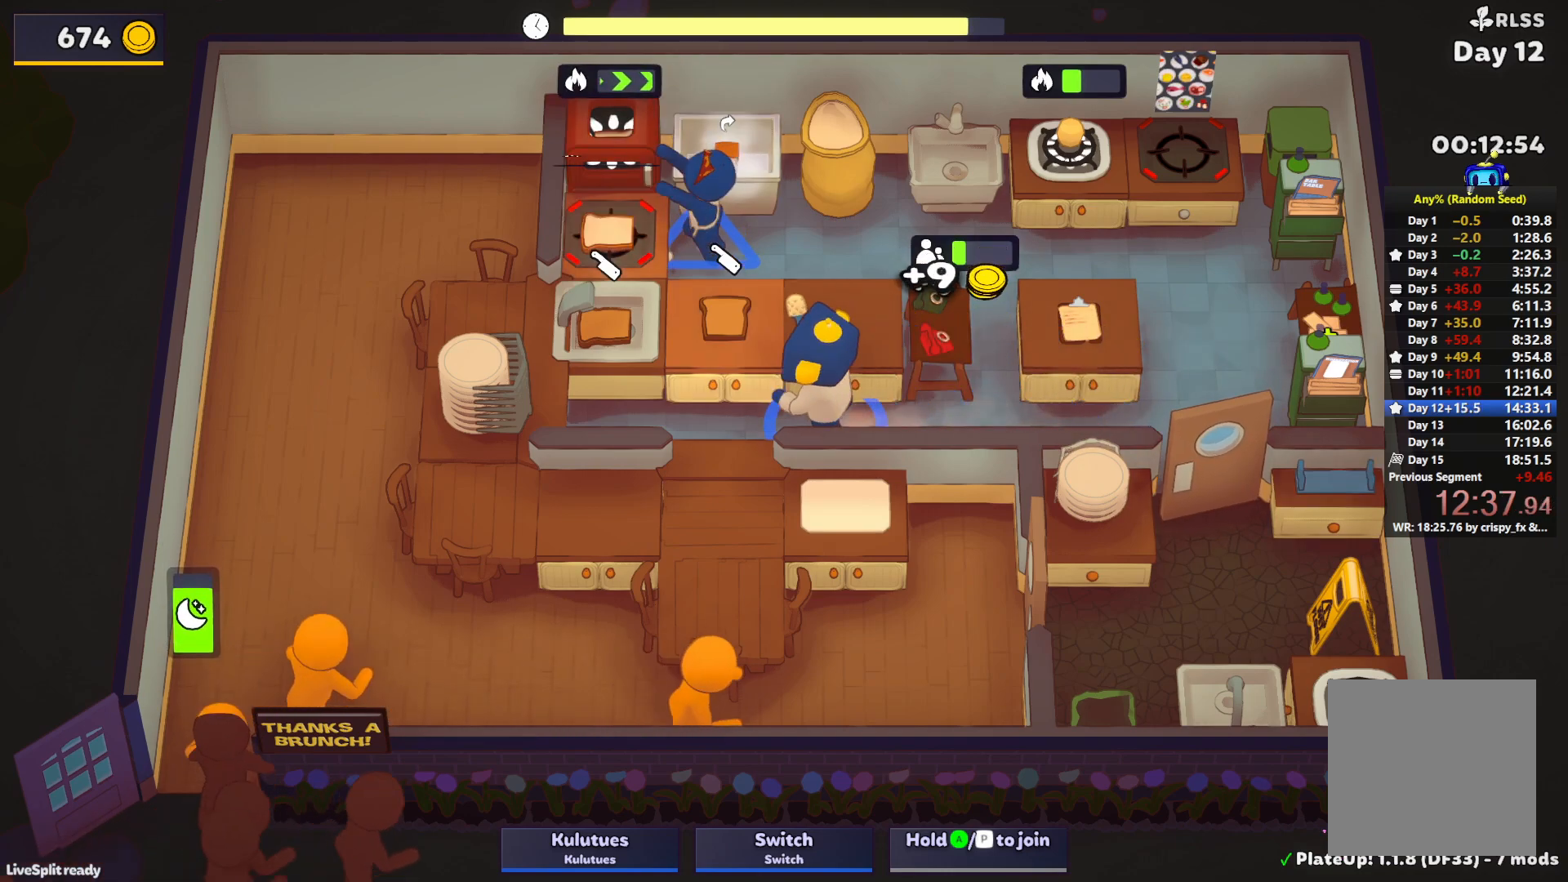
{"buttons": [], "left_stick": "left", "events": [[67, "CROSS", "down"], [133, "left_stick", "left"], [150, "CROSS", "up"]]}
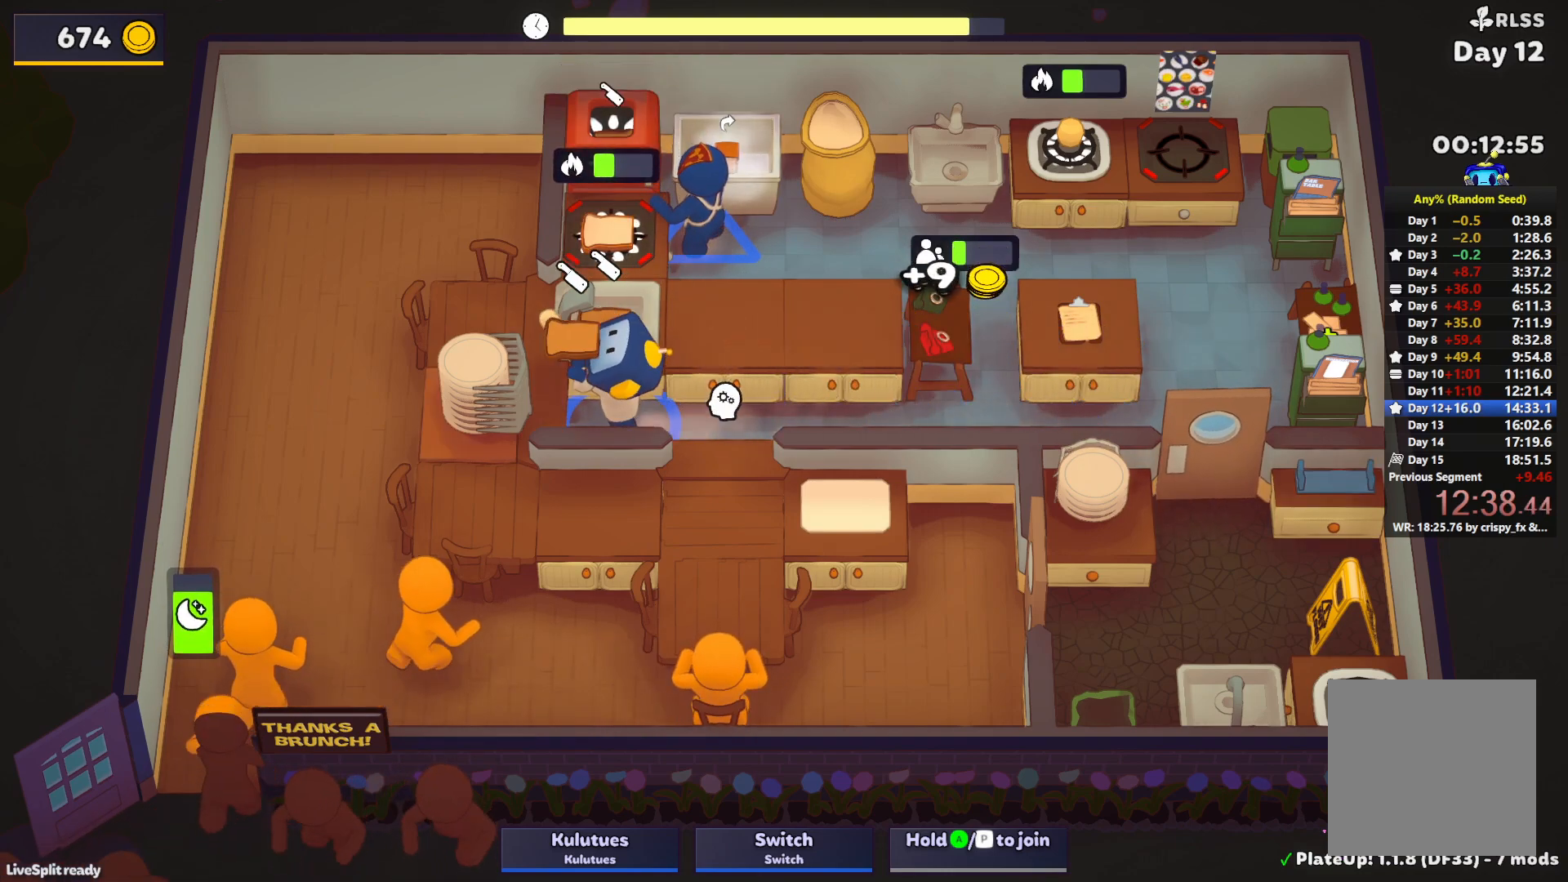
{"buttons": [], "left_stick": "up-left", "events": [[33, "CROSS", "down"], [67, "left_stick", "down"], [133, "CROSS", "up"], [150, "left_stick", "right"], [317, "CROSS", "down"], [350, "left_stick", "down"], [400, "CROSS", "up"], [450, "left_stick", "up-left"]]}
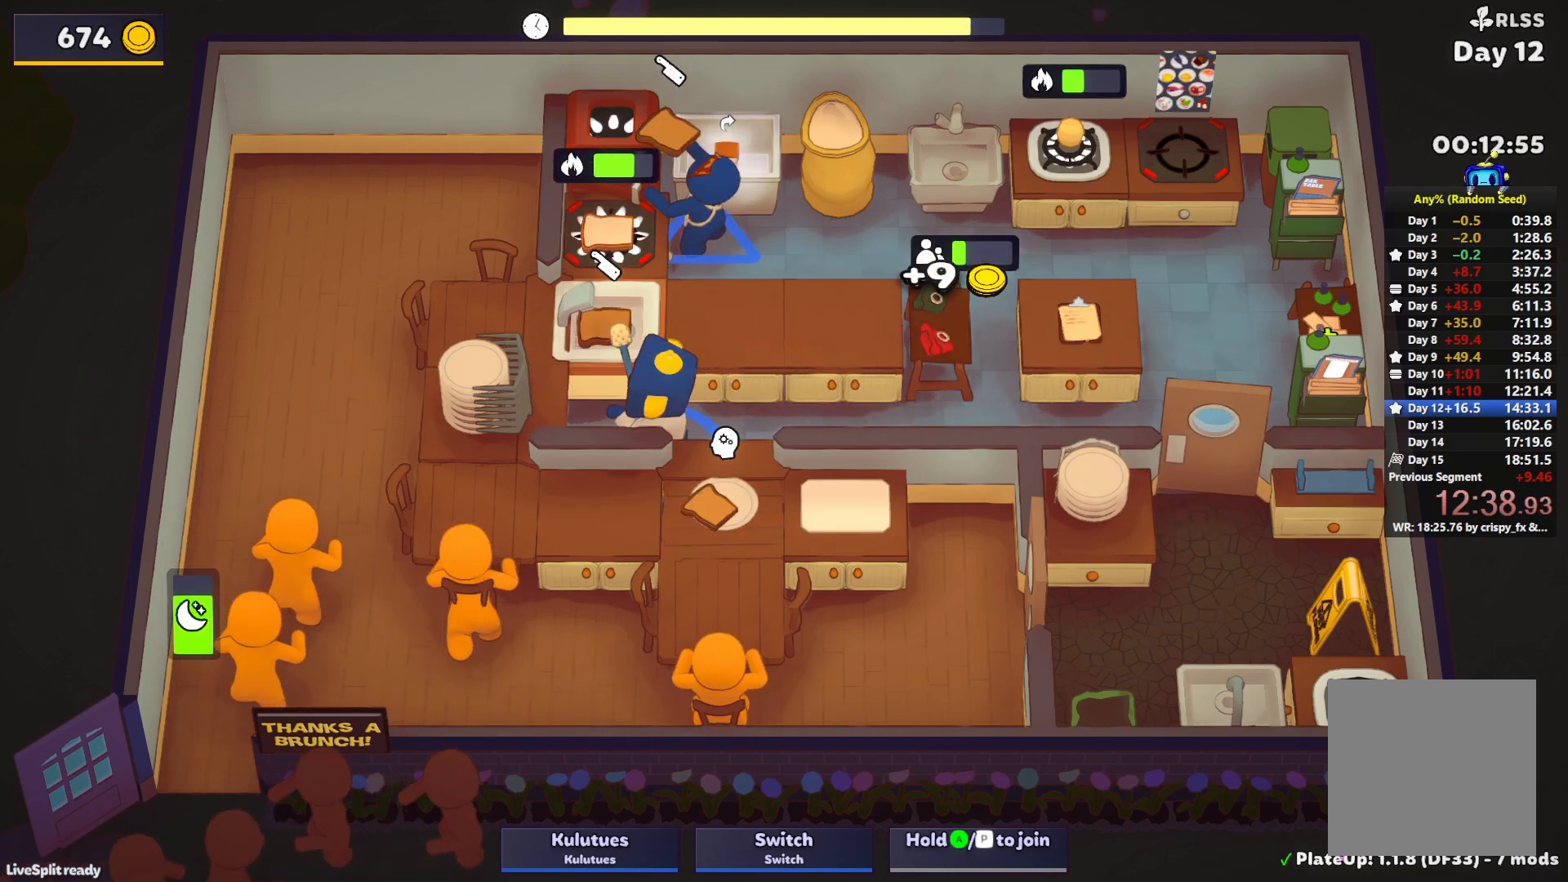
{"buttons": ["CROSS"], "left_stick": "down-left", "events": [[50, "CROSS", "down"], [150, "CROSS", "up"], [200, "left_stick", "left"], [250, "CROSS", "down"], [300, "left_stick", "down-left"], [333, "CROSS", "up"], [483, "CROSS", "down"]]}
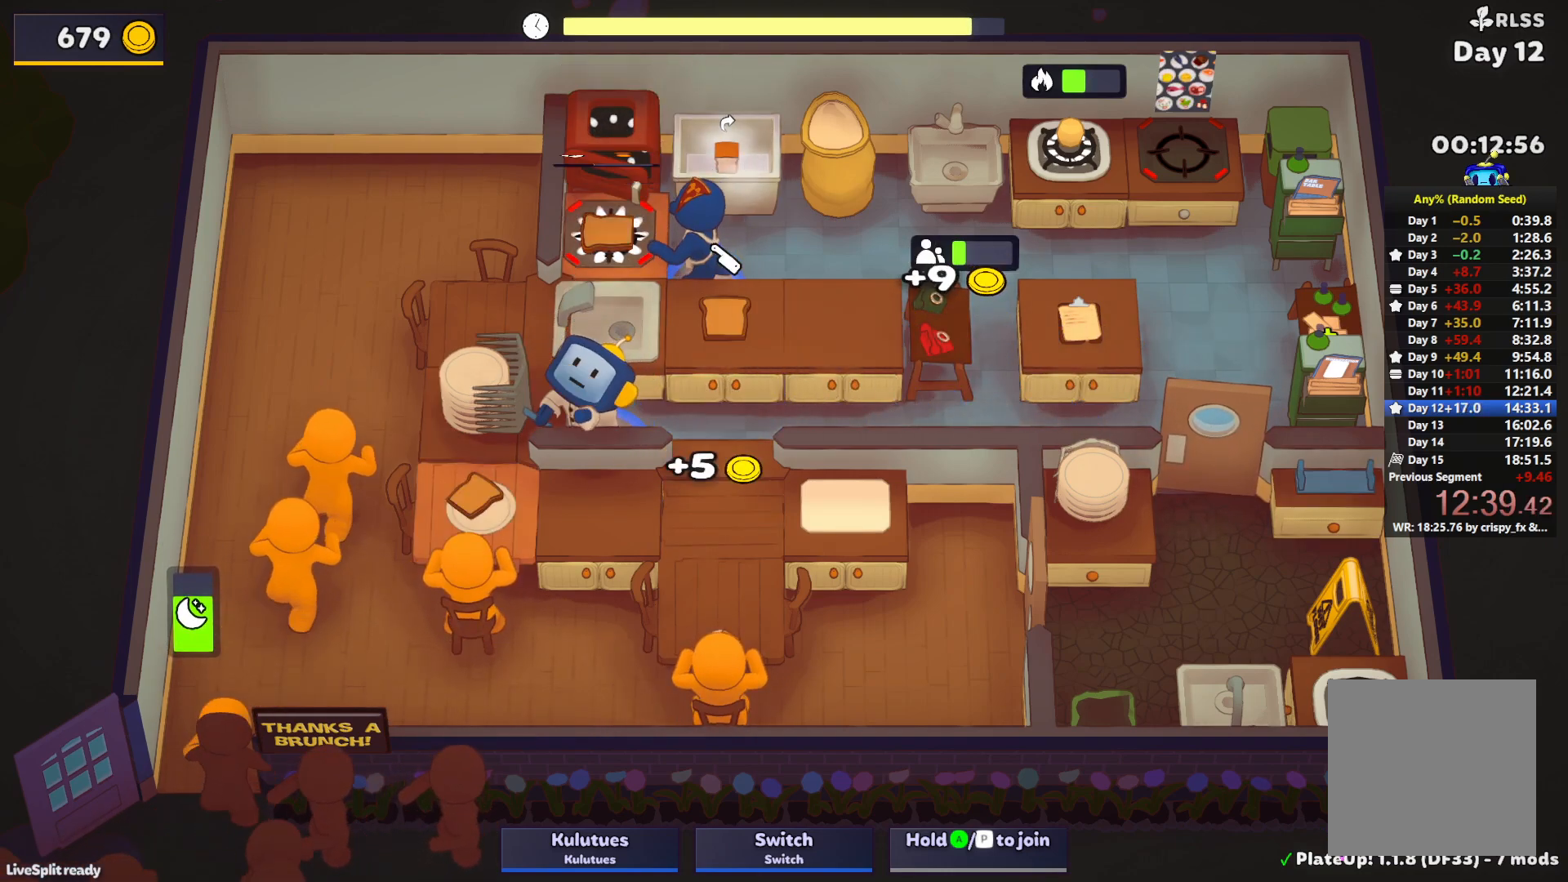
{"buttons": ["CROSS"], "left_stick": "up-right", "events": [[50, "CROSS", "up"], [150, "CROSS", "down"], [167, "left_stick", "up-left"], [233, "CROSS", "up"], [267, "left_stick", "up-right"], [450, "CROSS", "down"]]}
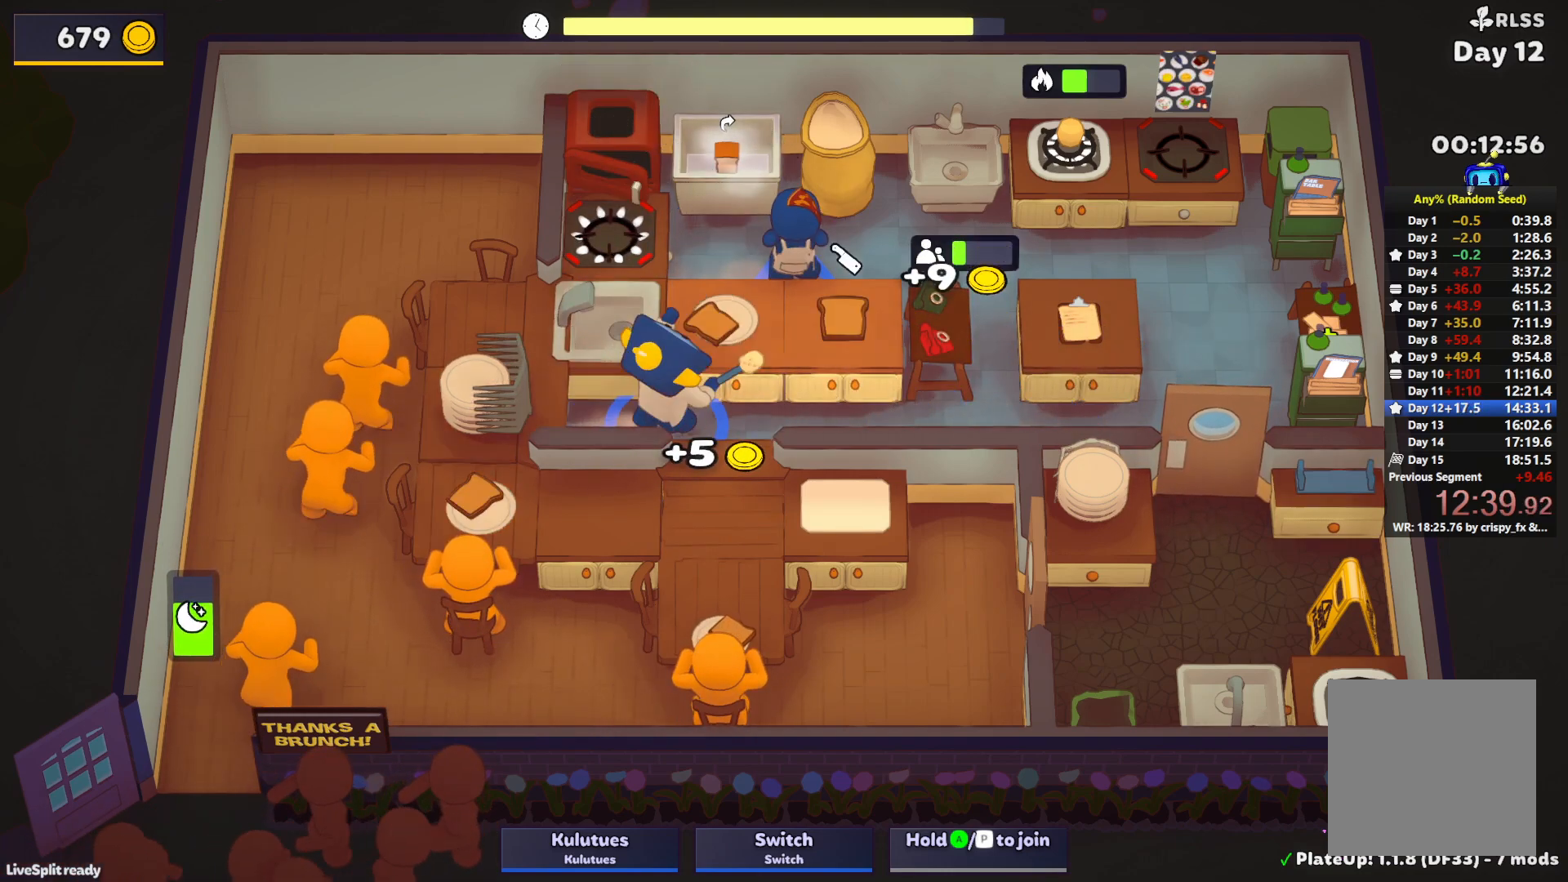
{"buttons": ["CROSS"], "left_stick": "up-left", "events": [[17, "CROSS", "up"], [17, "L1", "down"], [67, "CROSS", "down"], [133, "L1", "up"], [133, "left_stick", "up-left"], [150, "CROSS", "up"], [450, "CROSS", "down"]]}
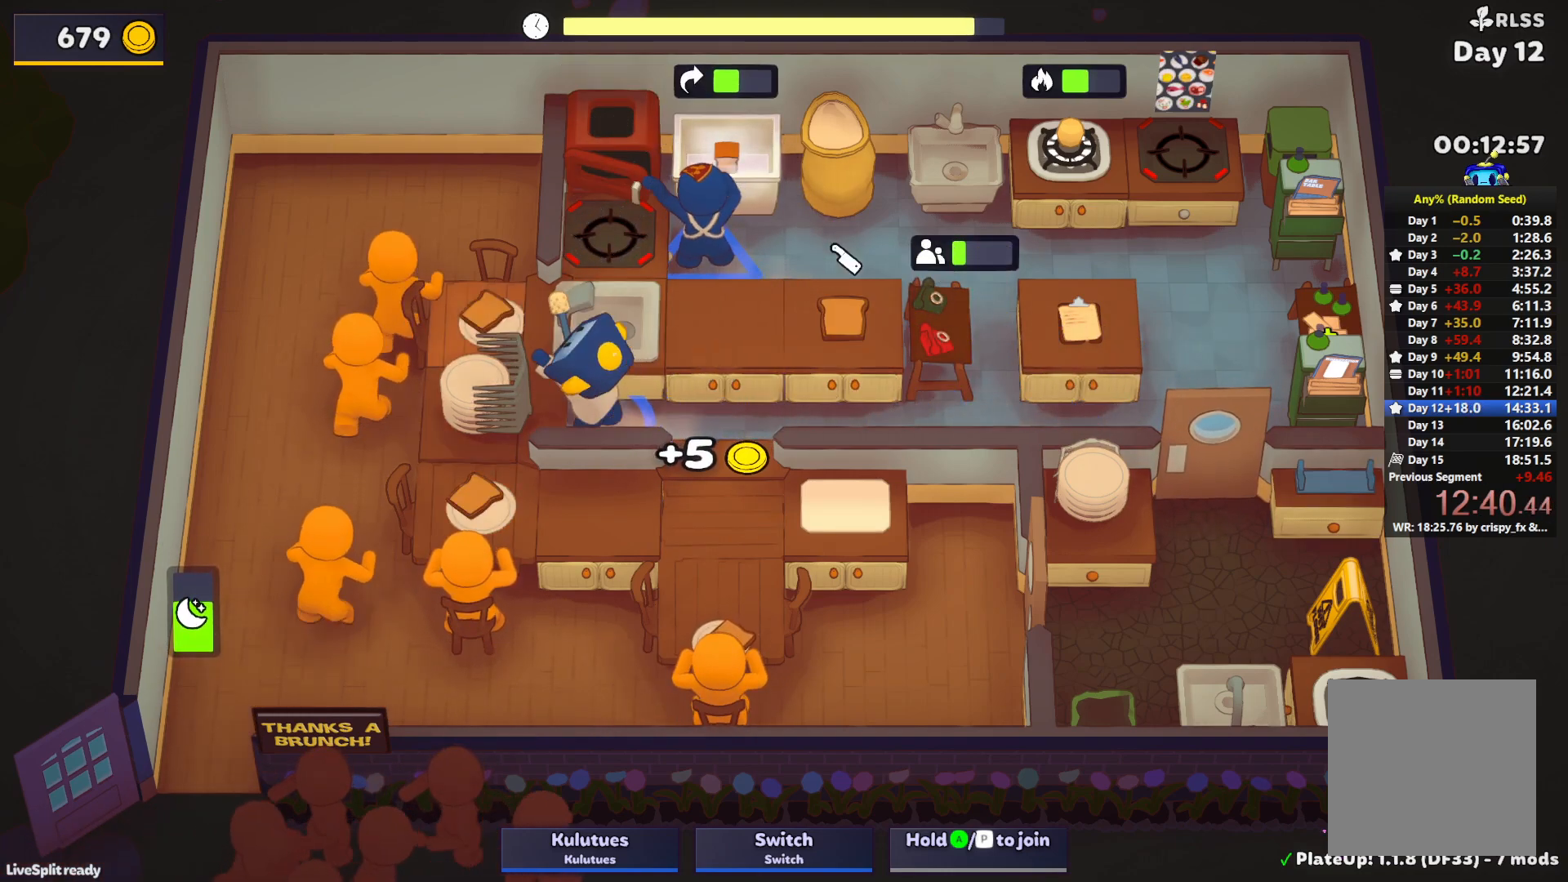
{"buttons": [], "left_stick": "up-right", "events": [[17, "CROSS", "up"], [83, "CROSS", "down"], [117, "left_stick", "down-left"], [167, "CROSS", "up"], [233, "left_stick", "right"], [483, "left_stick", "up-right"]]}
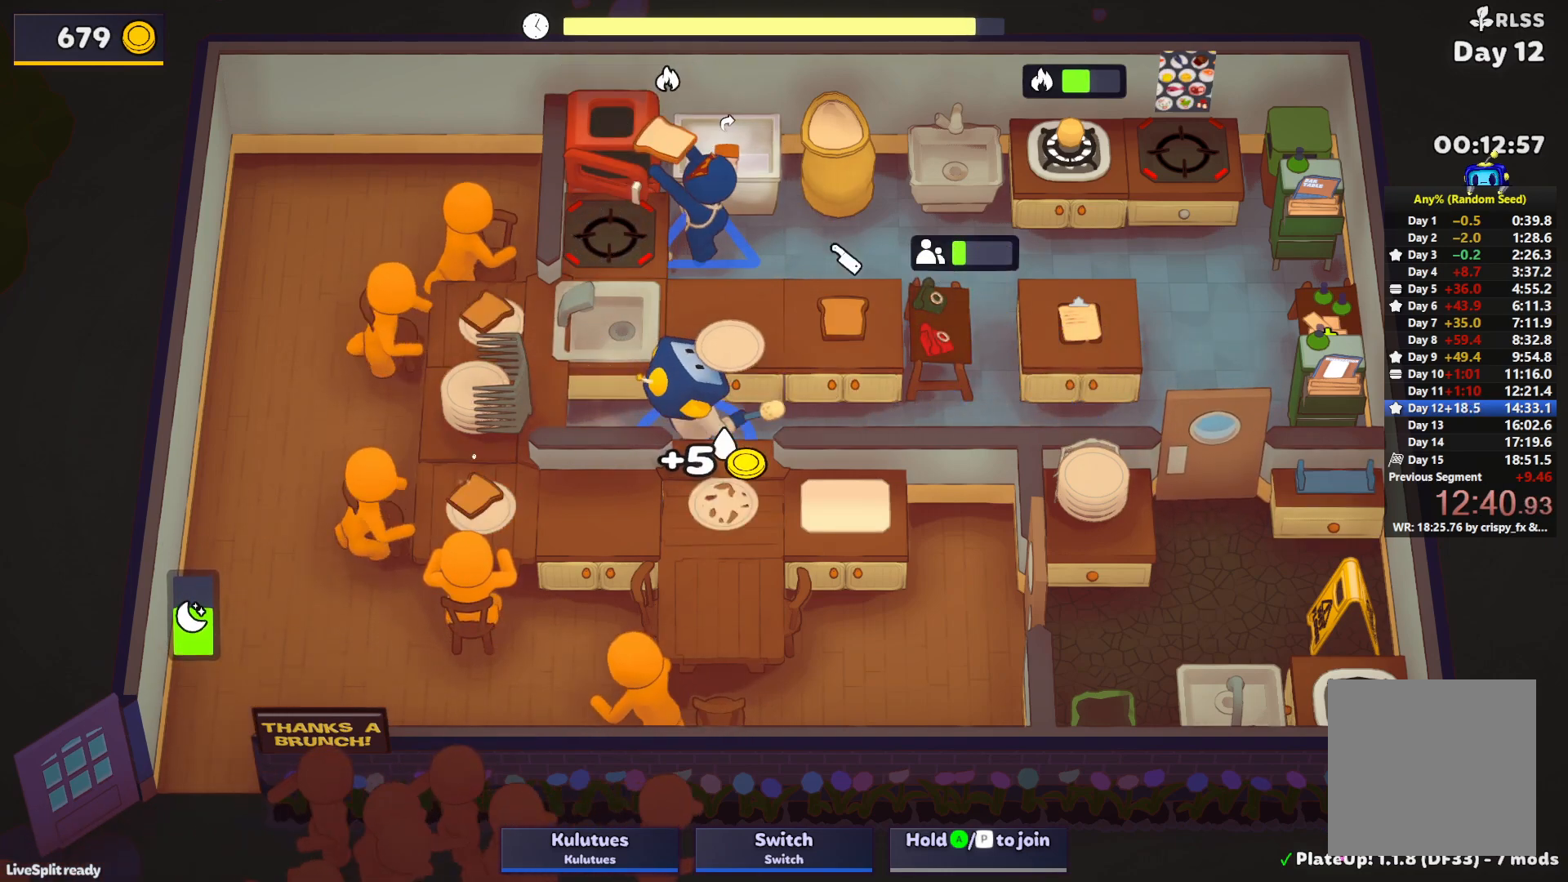
{"buttons": [], "left_stick": "down-left", "events": [[133, "L1", "down"], [150, "CROSS", "down"], [233, "CROSS", "up"], [283, "CROSS", "down"], [350, "left_stick", "up-left"], [367, "CROSS", "up"], [367, "L1", "up"], [500, "left_stick", "down-left"]]}
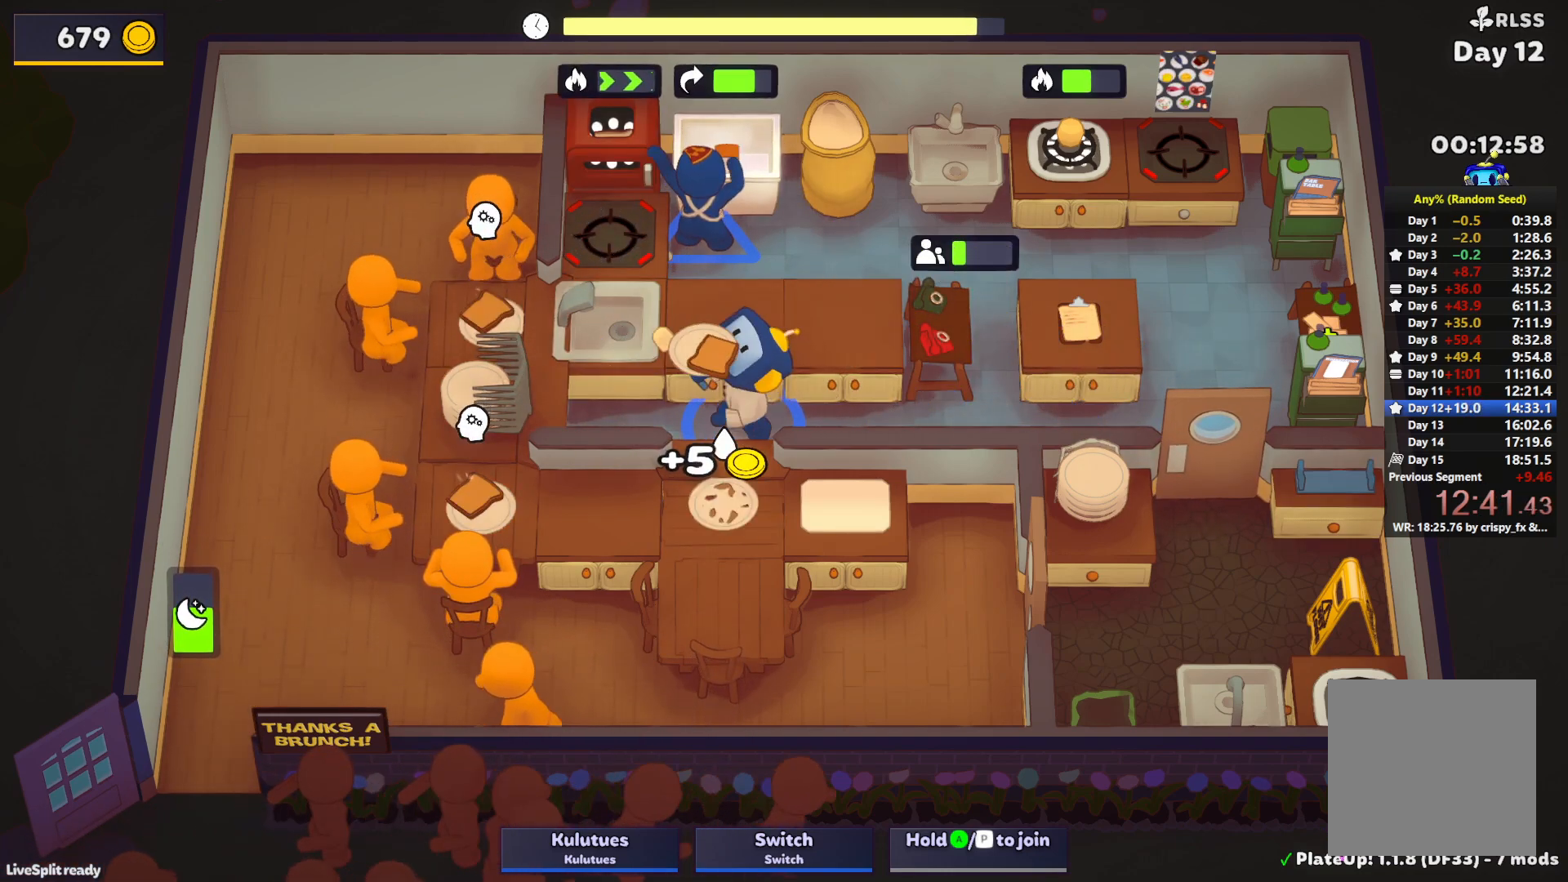
{"buttons": [], "left_stick": "up-left", "events": [[150, "CROSS", "down"], [250, "CROSS", "up"], [283, "left_stick", "down-right"], [350, "CROSS", "down"], [417, "CROSS", "up"], [433, "left_stick", "down-left"], [500, "left_stick", "up-left"]]}
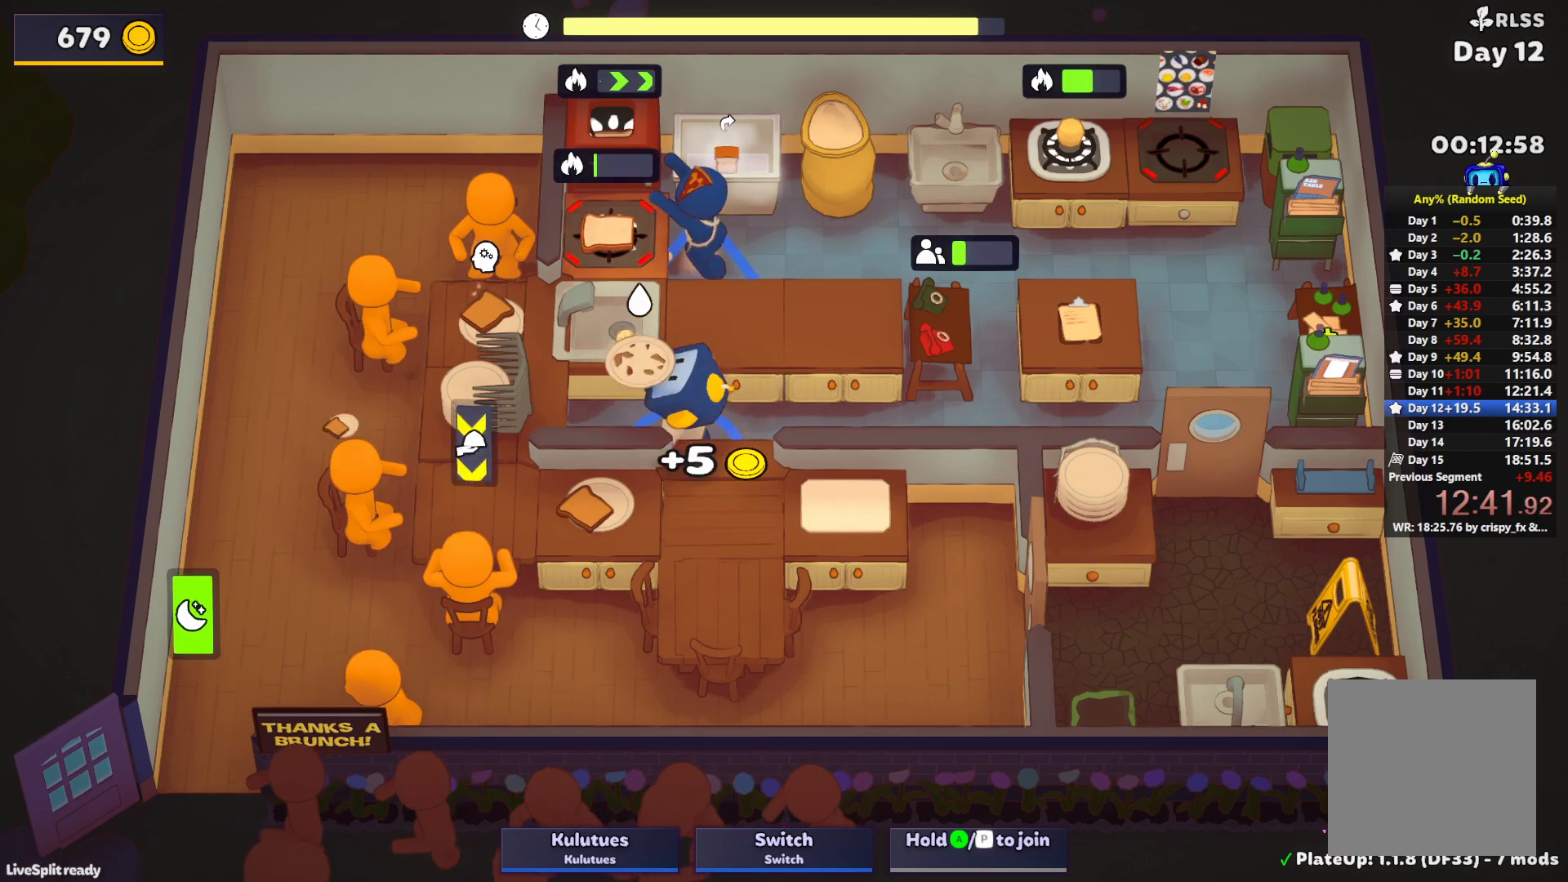
{"buttons": ["SQUARE", "L1"], "left_stick": "up", "events": [[100, "CROSS", "down"], [117, "L1", "down"], [133, "SQUARE", "down"], [183, "CROSS", "up"], [300, "left_stick", "up"]]}
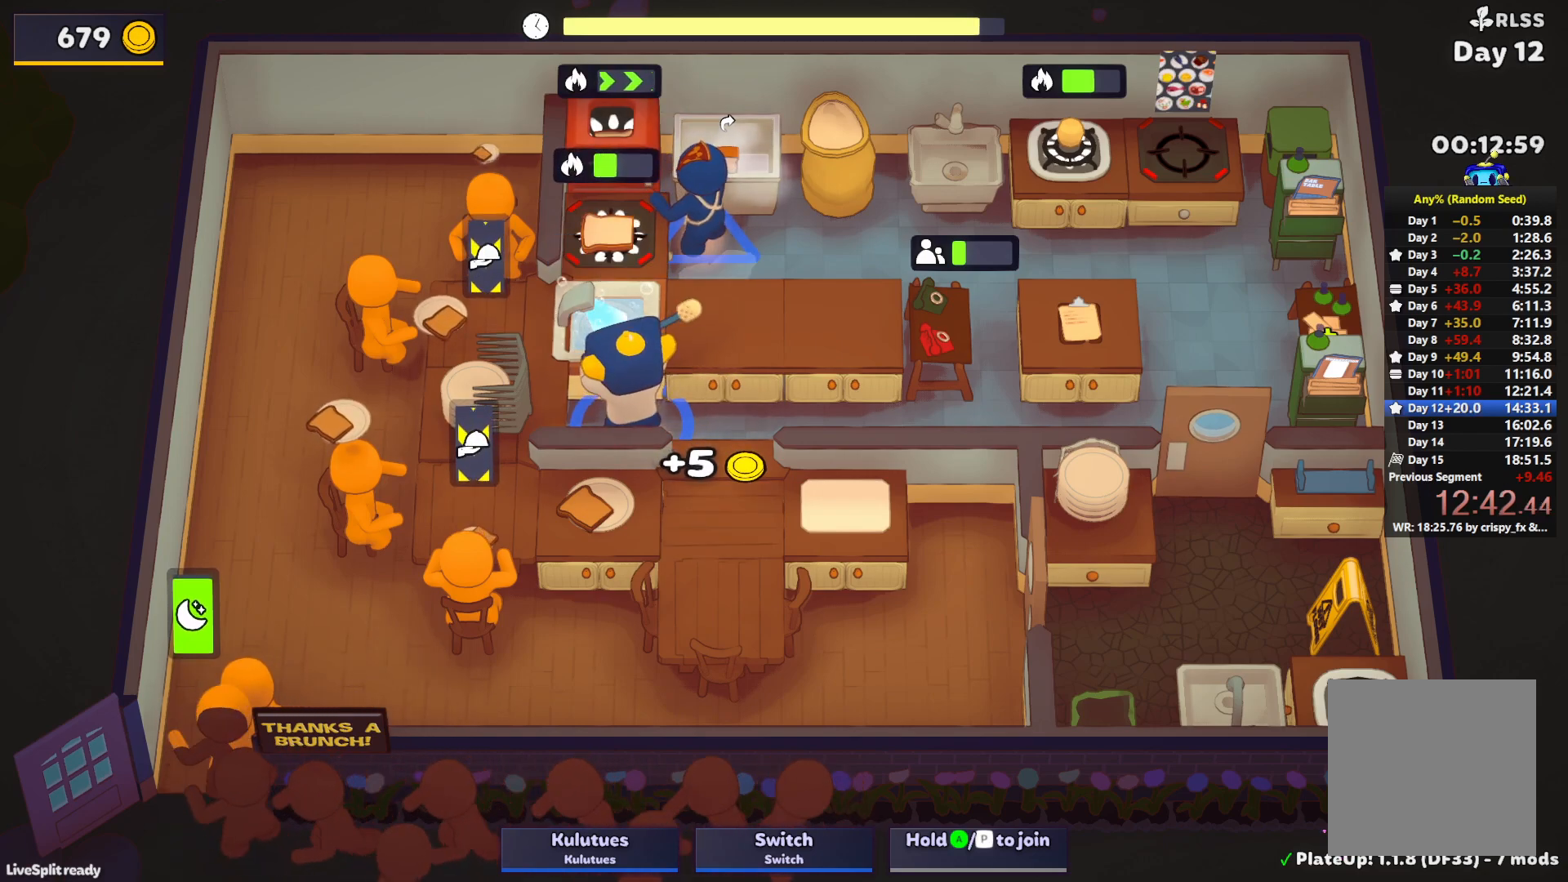
{"buttons": [], "left_stick": "right", "events": [[33, "CROSS", "down"], [150, "L1", "up"], [150, "SQUARE", "up"], [167, "CROSS", "up"], [217, "left_stick", "left"], [333, "CROSS", "down"], [400, "left_stick", "down"], [417, "CROSS", "up"], [483, "left_stick", "right"]]}
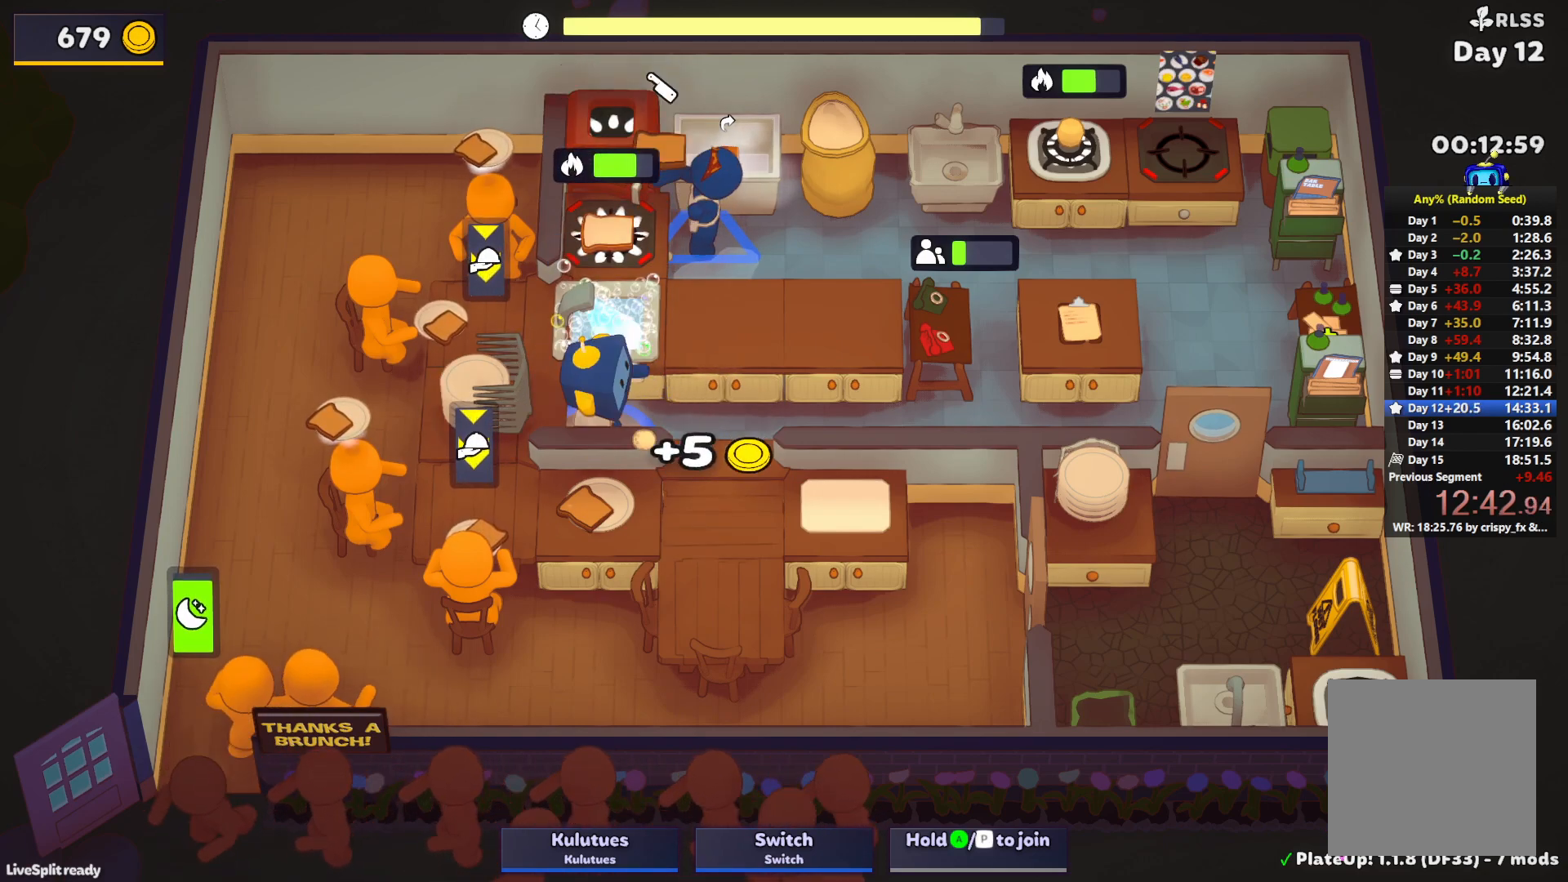
{"buttons": [], "left_stick": "left", "events": [[200, "left_stick", "down"], [233, "CROSS", "down"], [267, "L1", "down"], [300, "left_stick", "left"], [333, "CROSS", "up"], [367, "L1", "up"]]}
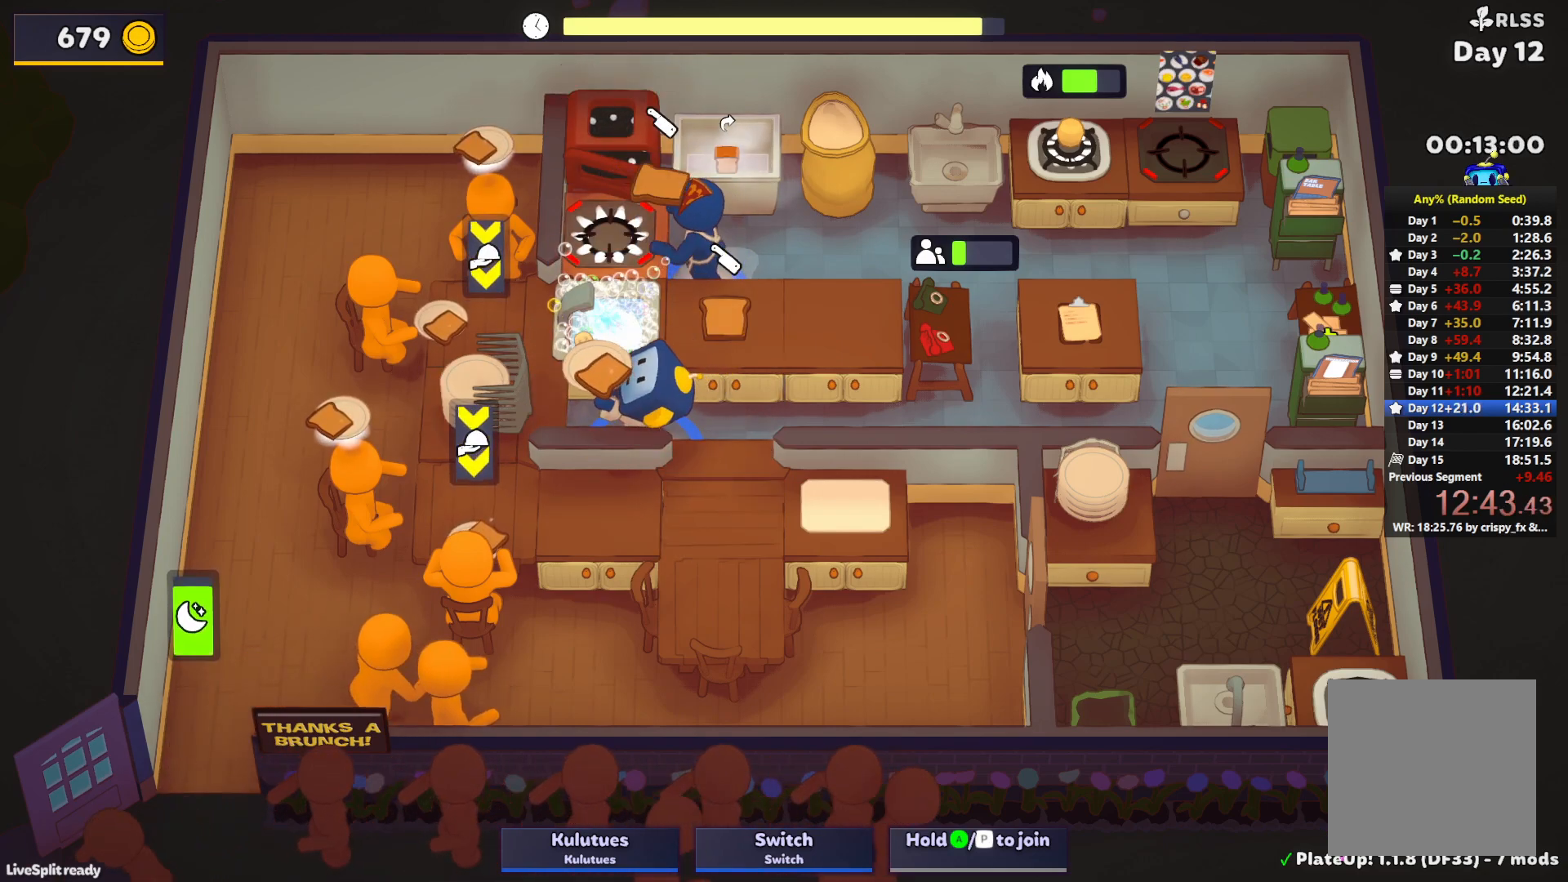
{"buttons": [], "left_stick": "up-right", "events": [[83, "left_stick", "down-left"], [133, "CROSS", "down"], [200, "CROSS", "up"], [267, "CROSS", "down"], [333, "left_stick", "up-left"], [350, "CROSS", "up"], [400, "left_stick", "up-right"]]}
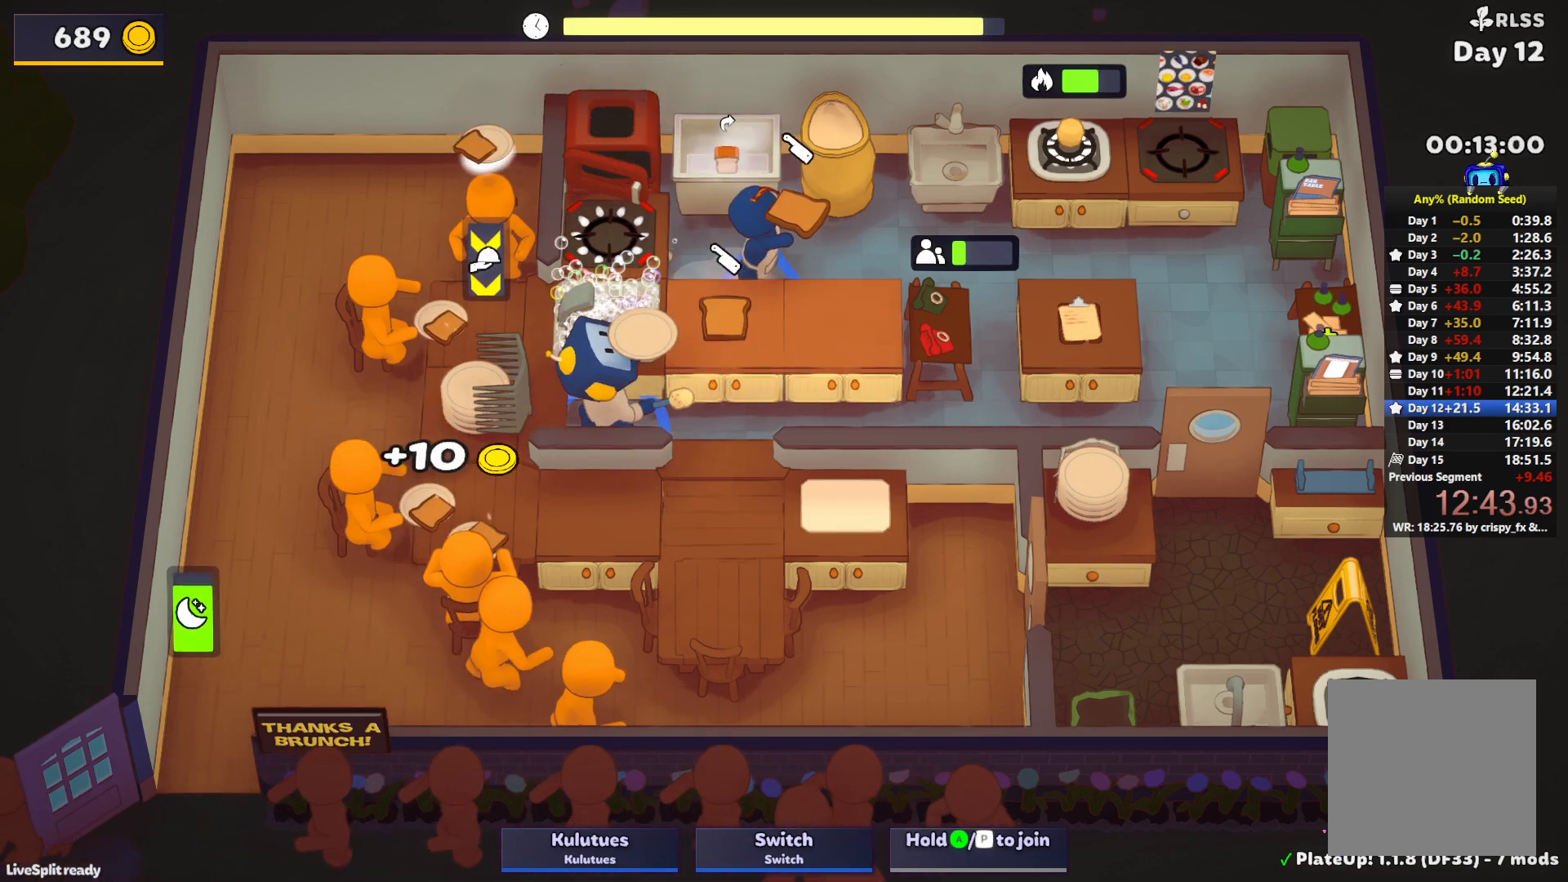
{"buttons": [], "left_stick": "up-left", "events": [[83, "CROSS", "down"], [83, "L1", "down"], [133, "CROSS", "up"], [200, "CROSS", "down"], [250, "L1", "up"], [250, "left_stick", "up-left"], [267, "CROSS", "up"]]}
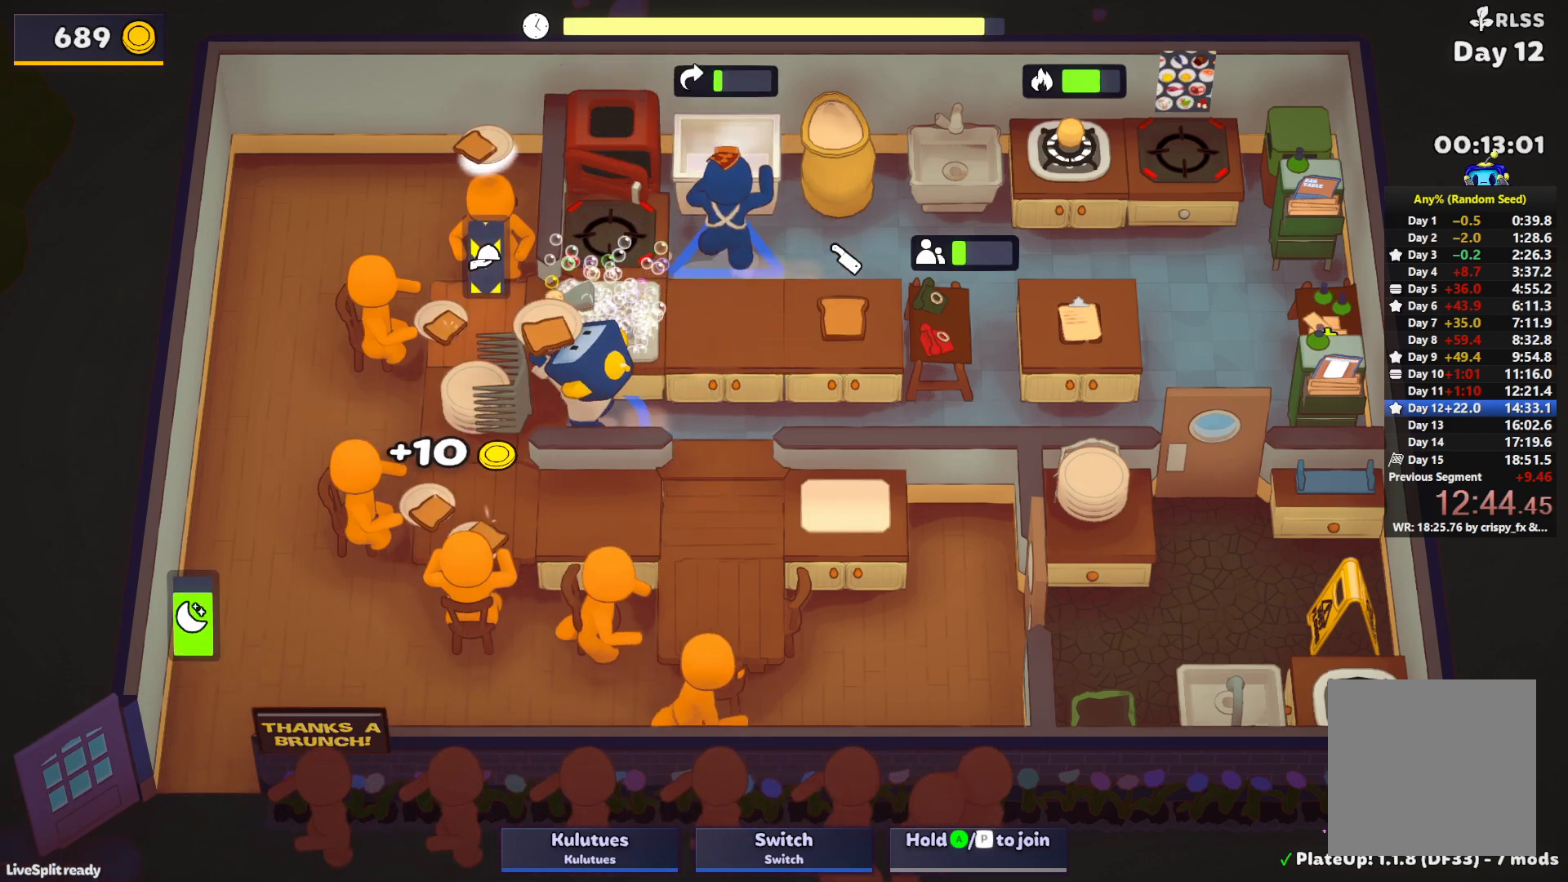
{"buttons": [], "left_stick": "up-right", "events": [[17, "CROSS", "down"], [83, "CROSS", "up"], [150, "CROSS", "down"], [167, "left_stick", "down-left"], [250, "CROSS", "up"], [250, "left_stick", "down-right"], [350, "left_stick", "up-right"]]}
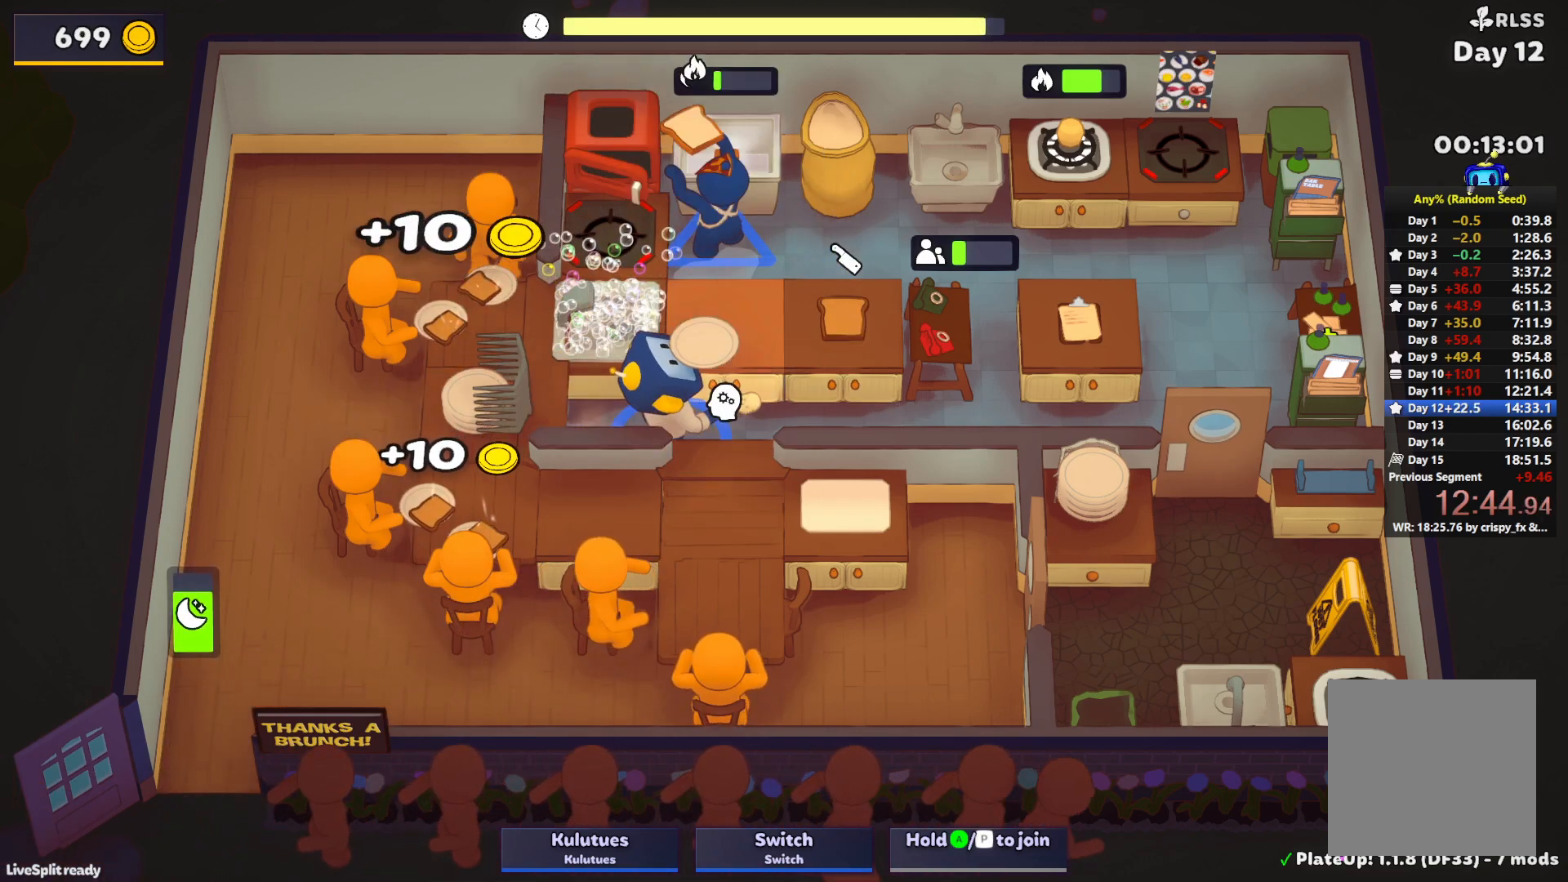
{"buttons": [], "left_stick": "down-left", "events": [[183, "CROSS", "down"], [200, "L1", "down"], [250, "CROSS", "up"], [317, "CROSS", "down"], [400, "CROSS", "up"], [400, "L1", "up"], [400, "left_stick", "up-left"], [483, "left_stick", "down-left"]]}
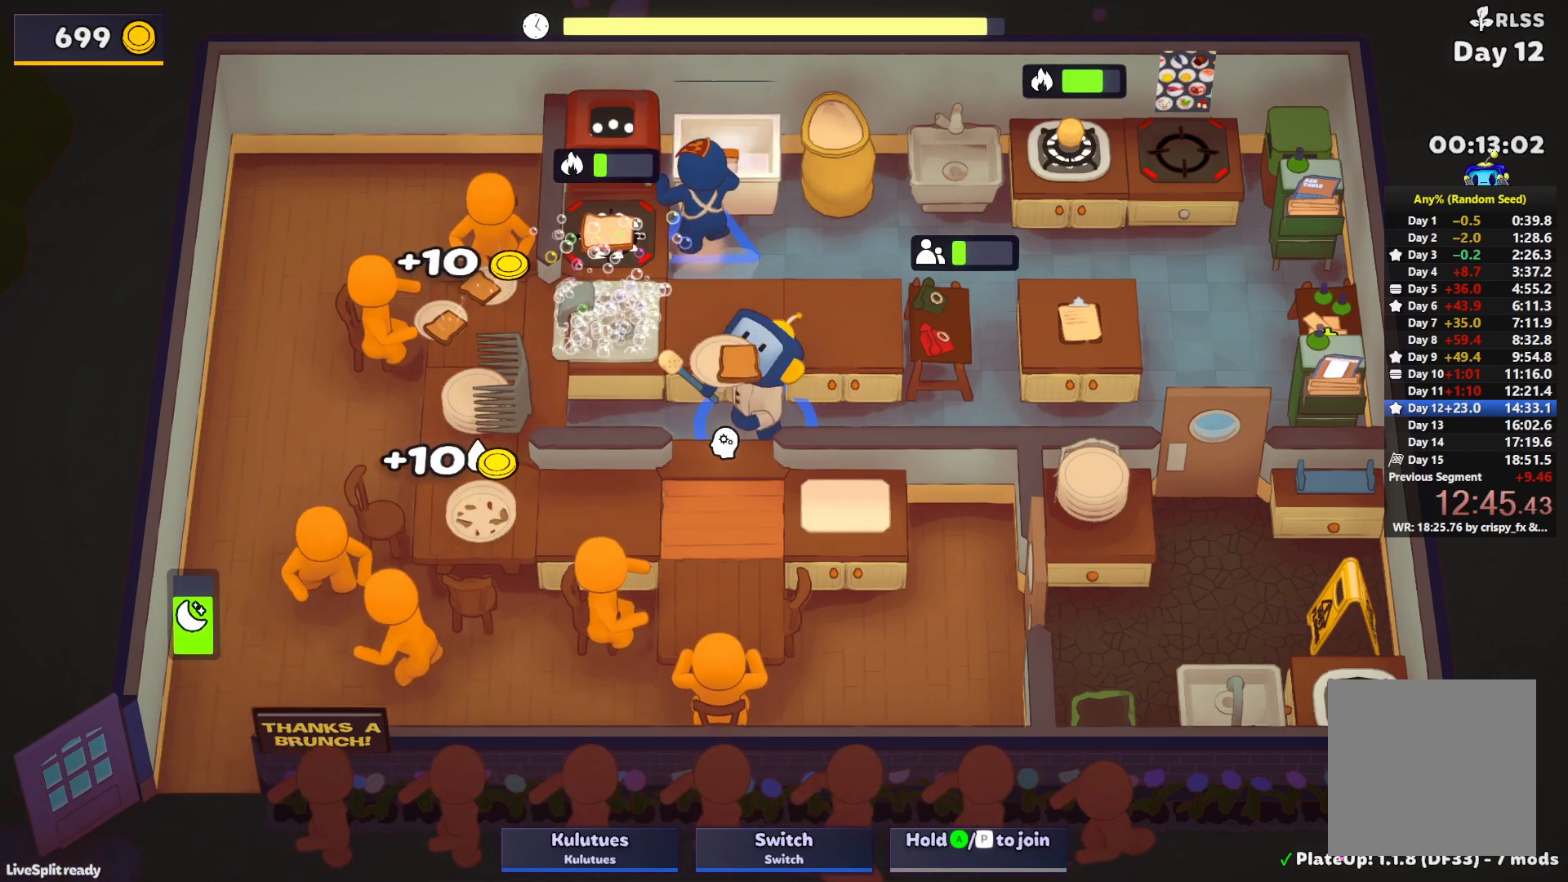
{"buttons": ["CROSS"], "left_stick": "down-left", "events": [[67, "CROSS", "down"], [133, "CROSS", "up"], [150, "left_stick", "left"], [400, "left_stick", "down-left"], [500, "CROSS", "down"]]}
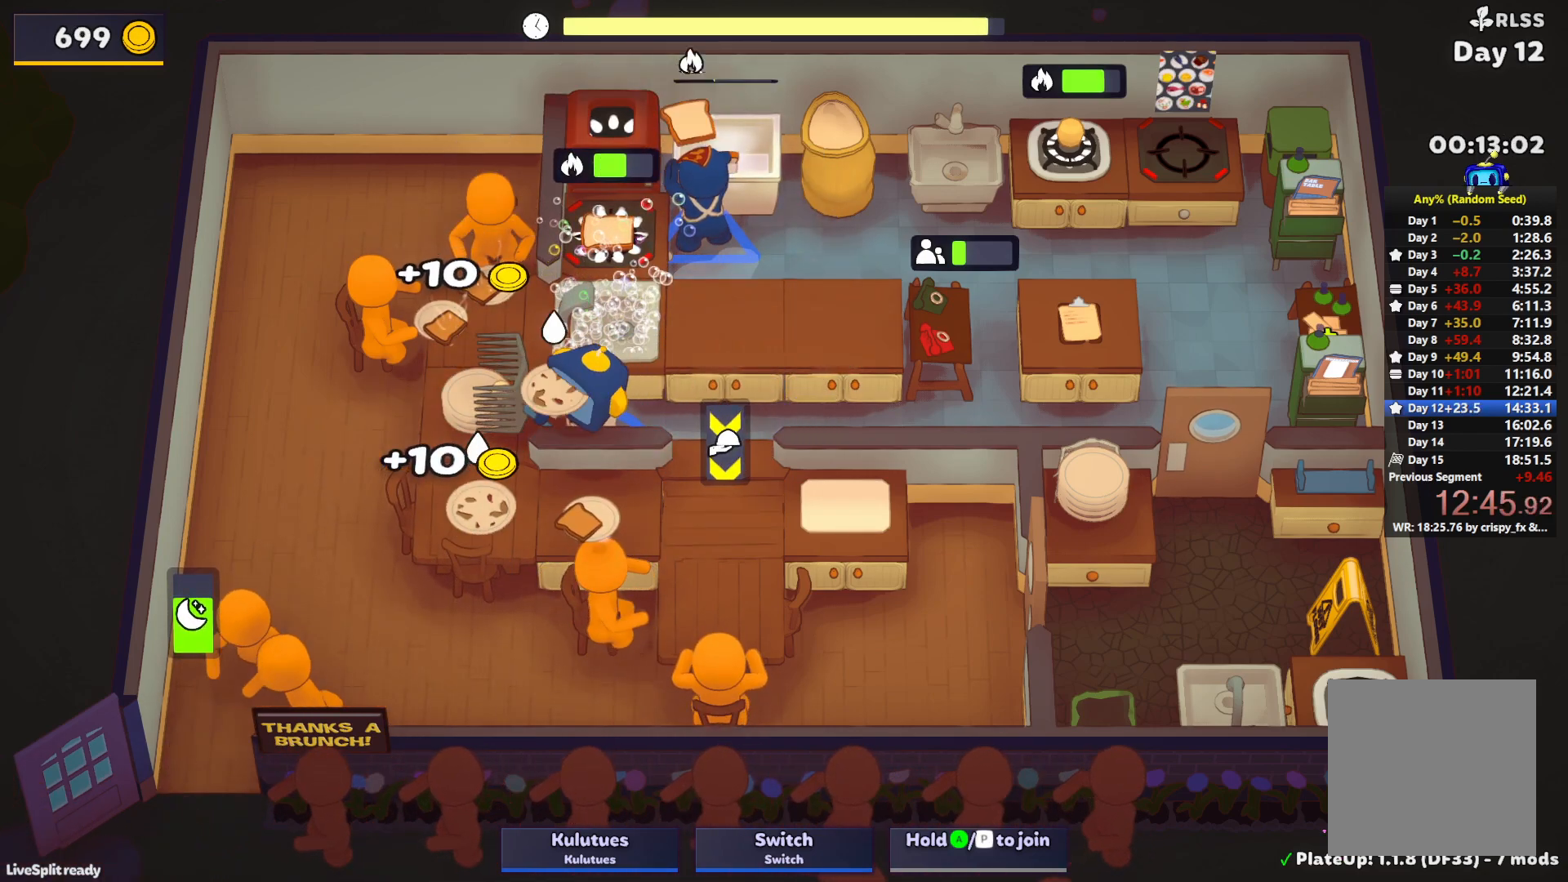
{"buttons": ["SQUARE", "L1"], "left_stick": "up", "events": [[83, "CROSS", "up"], [133, "left_stick", "up"], [150, "L1", "down"], [167, "CROSS", "down"], [200, "SQUARE", "down"], [250, "CROSS", "up"]]}
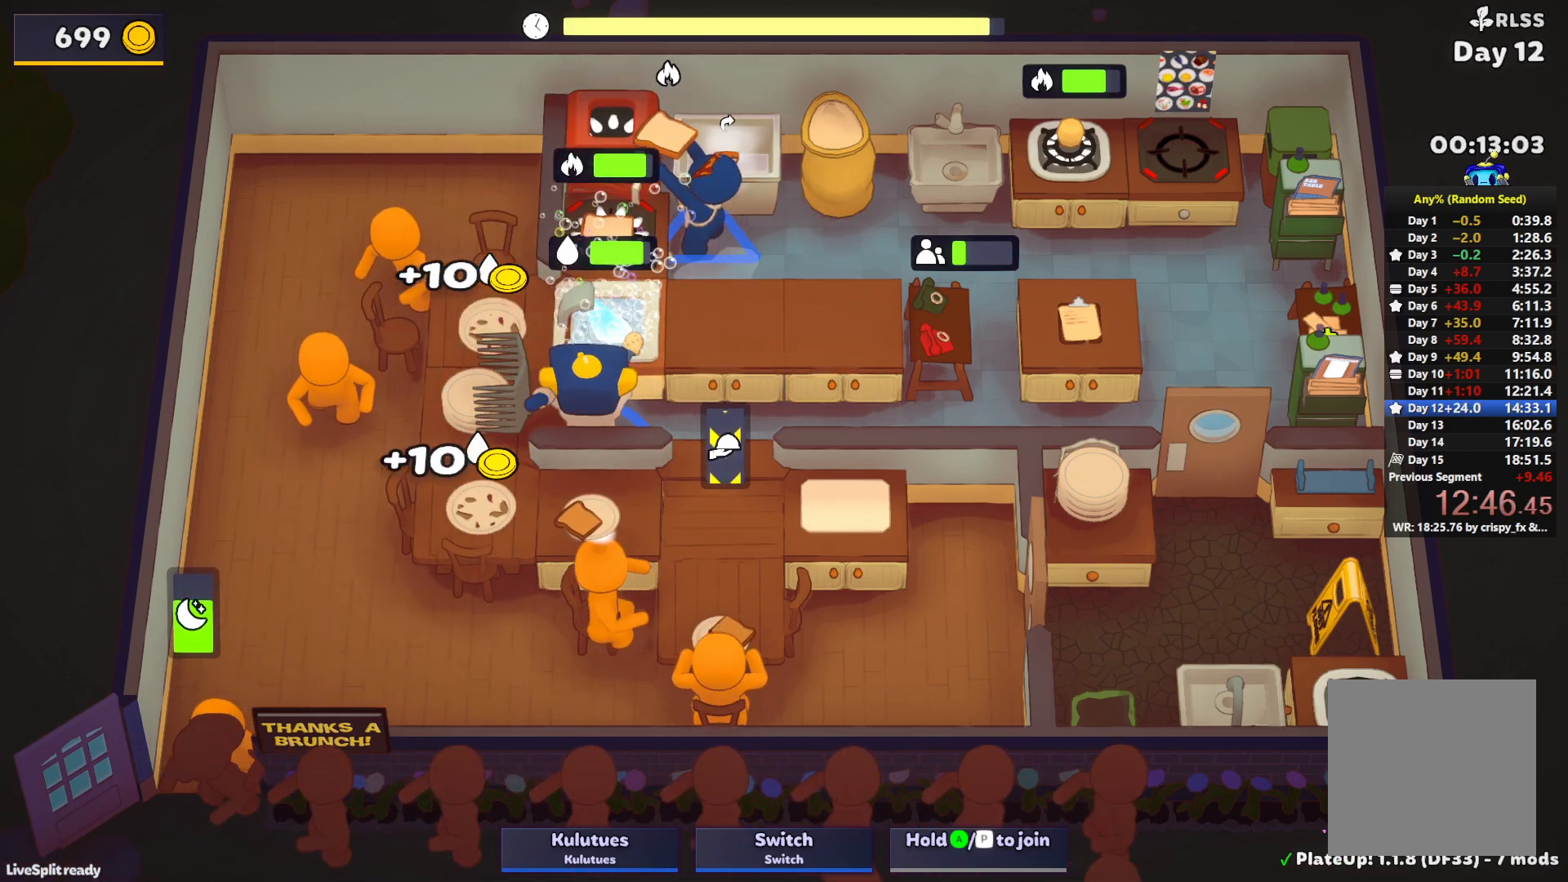
{"buttons": [], "left_stick": "up", "events": [[50, "CROSS", "down"], [117, "L1", "up"], [117, "SQUARE", "up"], [133, "CROSS", "up"], [150, "left_stick", "left"], [200, "CROSS", "down"], [217, "left_stick", "down-left"], [283, "CROSS", "up"], [367, "CROSS", "down"], [450, "CROSS", "up"], [500, "left_stick", "up"]]}
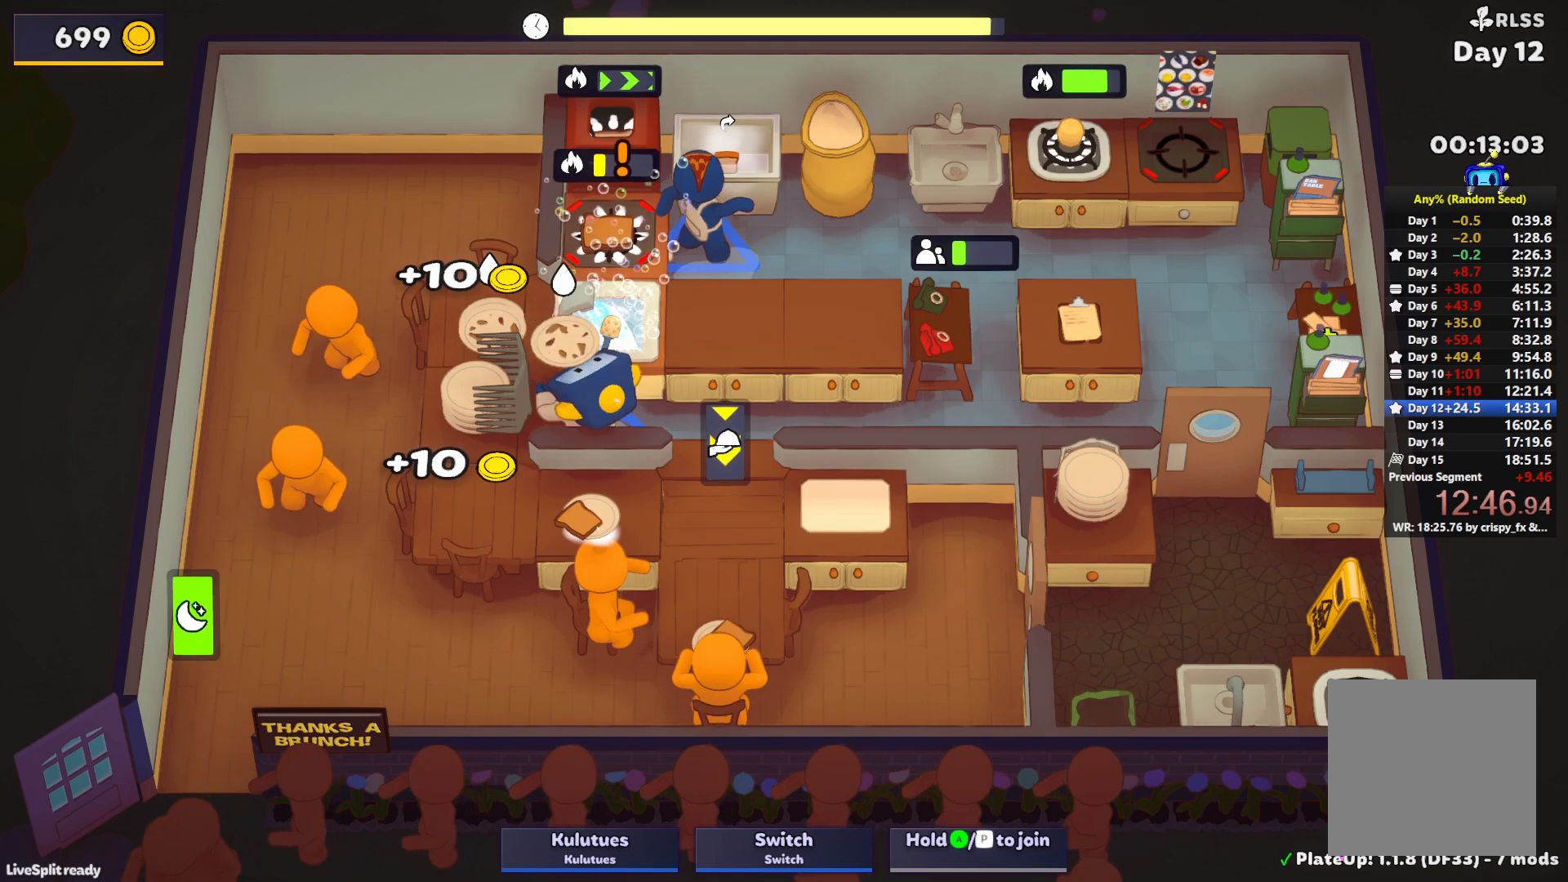
{"buttons": ["CROSS"], "left_stick": "up-right", "events": [[17, "CROSS", "down"], [17, "L1", "down"], [50, "SQUARE", "down"], [117, "CROSS", "up"], [417, "CROSS", "down"], [467, "L1", "up"], [467, "SQUARE", "up"], [467, "left_stick", "up-right"]]}
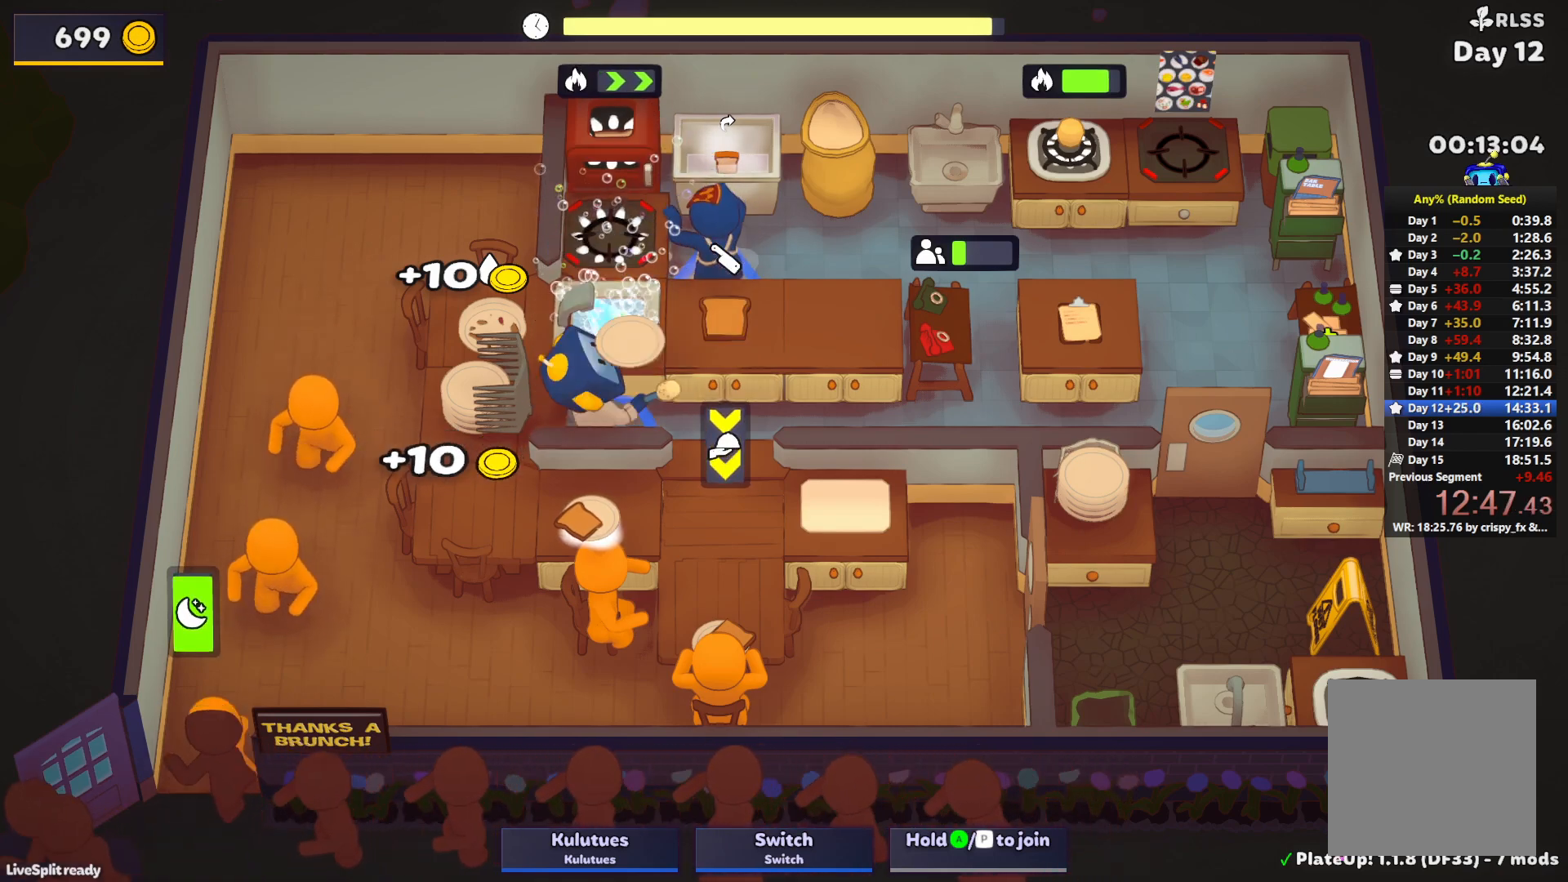
{"buttons": ["CROSS"], "left_stick": "down", "events": [[33, "CROSS", "up"], [117, "CROSS", "down"], [117, "L1", "down"], [200, "CROSS", "up"], [267, "CROSS", "down"], [283, "L1", "up"], [333, "CROSS", "up"], [350, "left_stick", "down-right"], [450, "CROSS", "down"], [450, "left_stick", "down"]]}
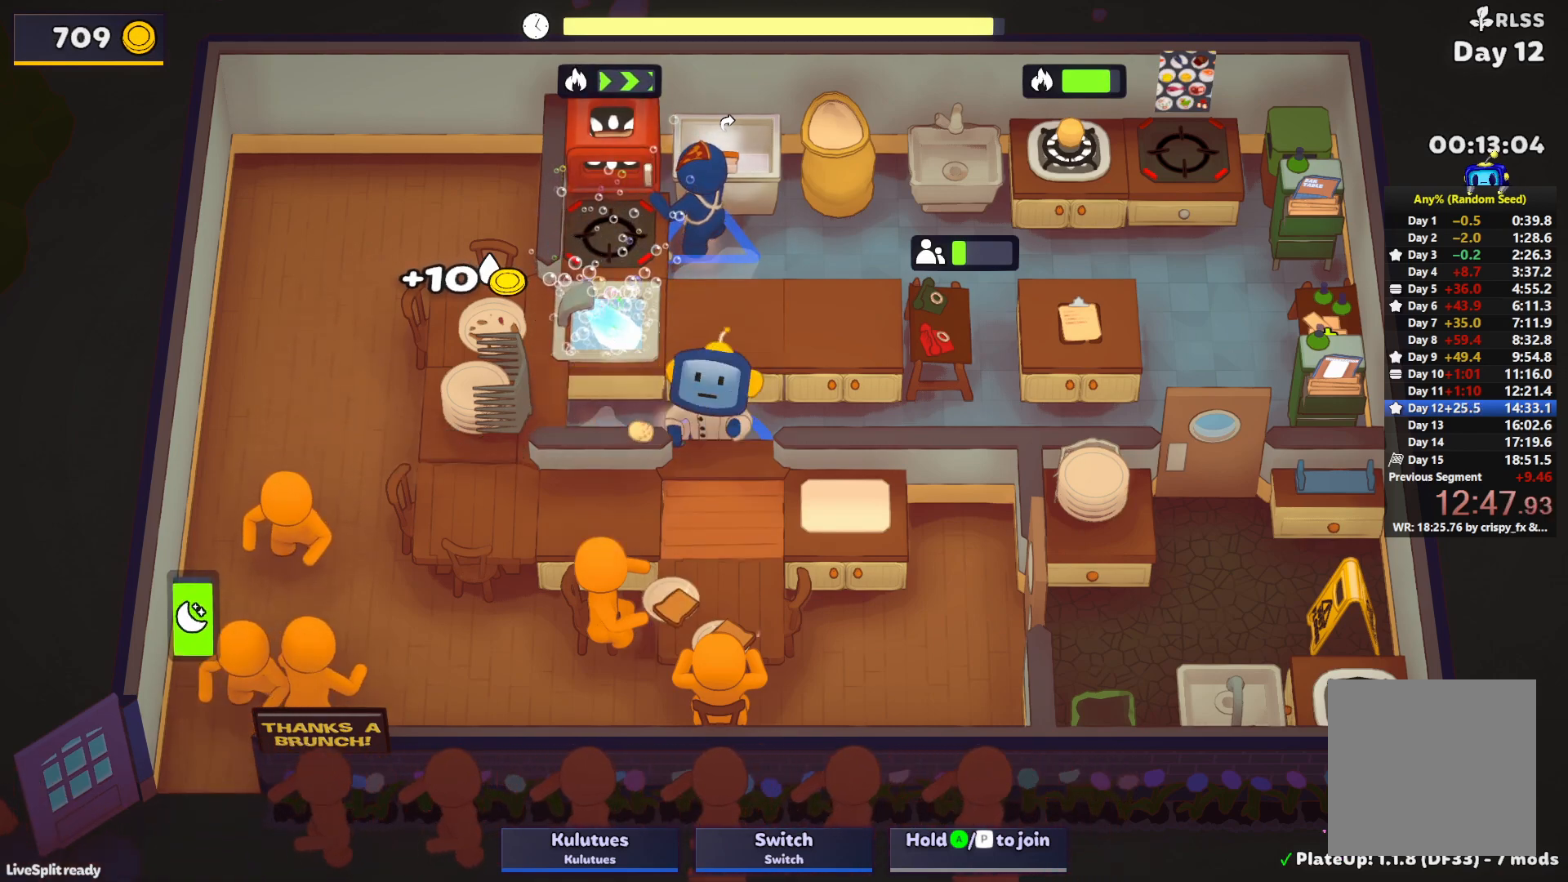
{"buttons": ["CROSS", "L1"], "left_stick": "up", "events": [[17, "CROSS", "up"], [17, "left_stick", "down-left"], [117, "left_stick", "up-left"], [367, "CROSS", "down"], [450, "CROSS", "up"], [450, "L1", "down"], [450, "left_stick", "up"], [500, "CROSS", "down"]]}
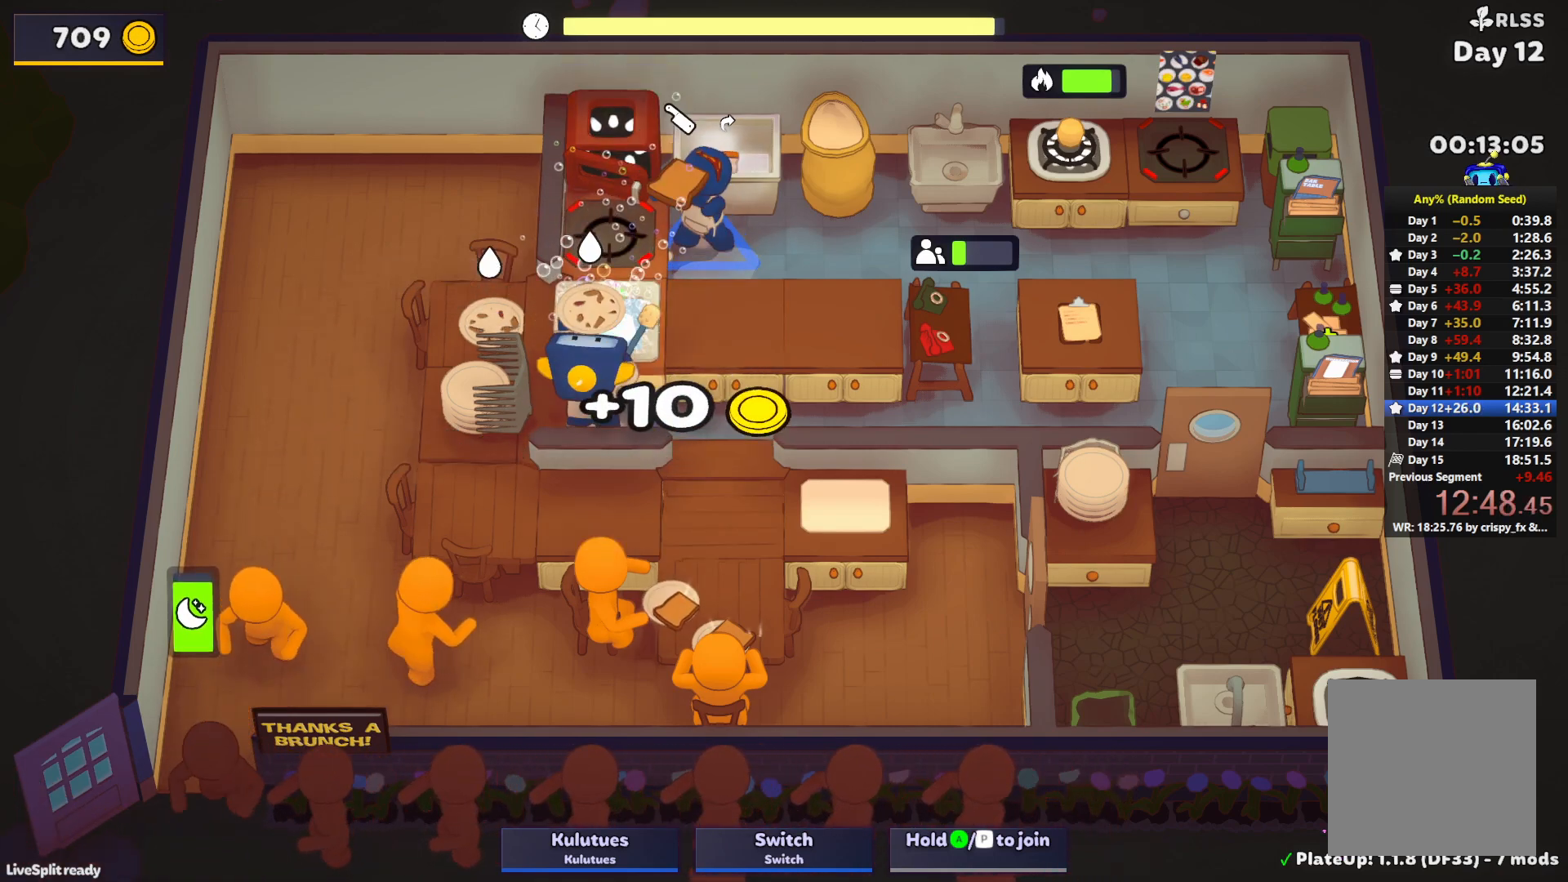
{"buttons": [], "left_stick": "up-right", "events": [[50, "SQUARE", "down"], [100, "CROSS", "up"], [400, "CROSS", "down"], [417, "left_stick", "up-right"], [433, "L1", "up"], [467, "SQUARE", "up"], [500, "CROSS", "up"]]}
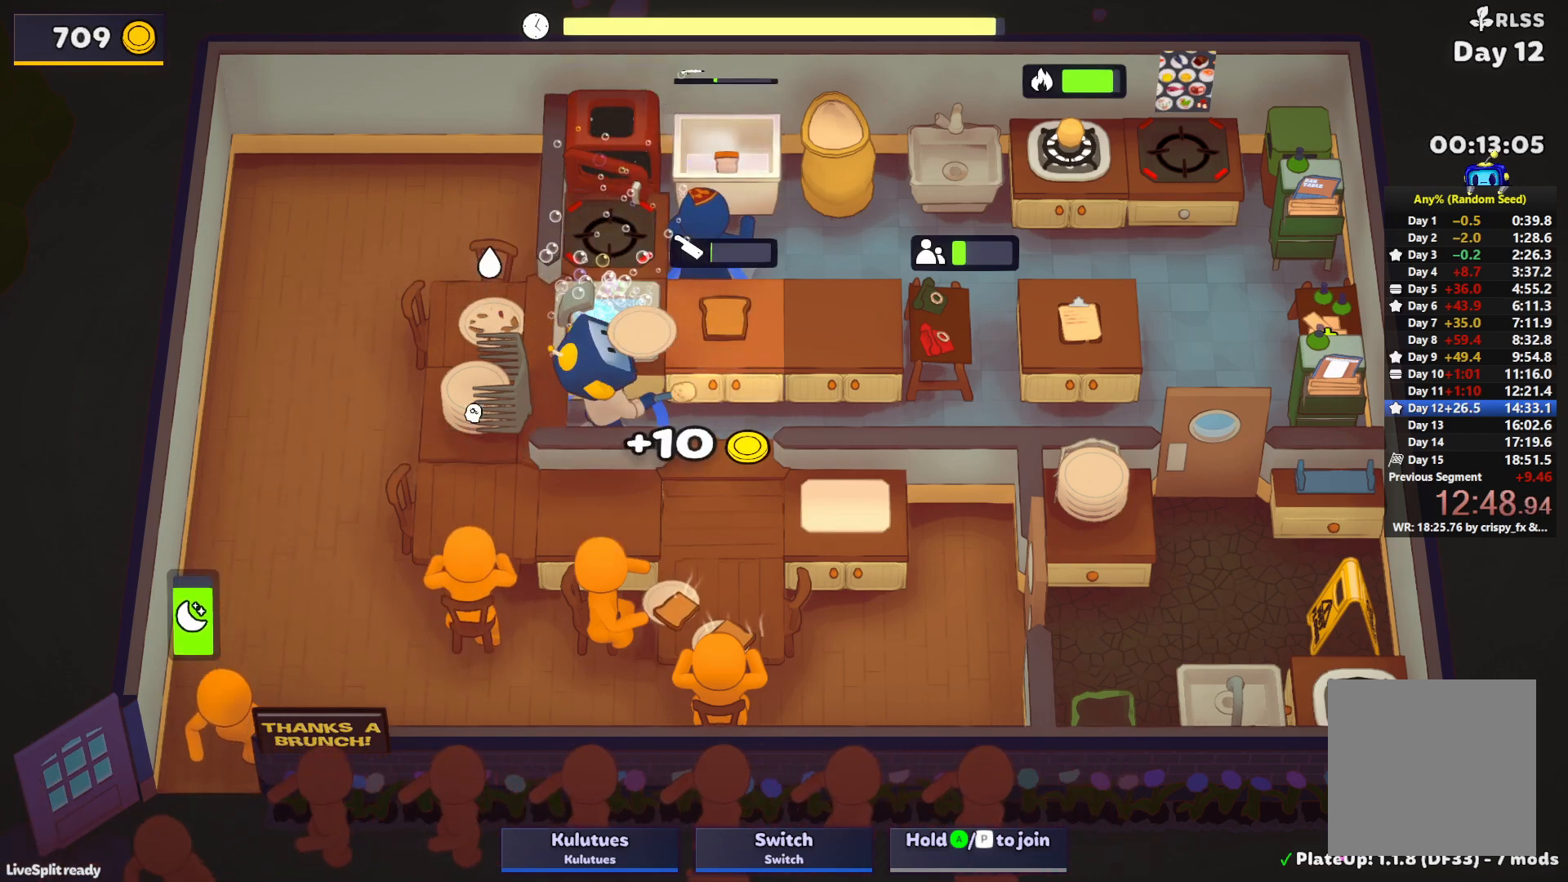
{"buttons": ["CROSS"], "left_stick": "down-left", "events": [[50, "L1", "down"], [83, "CROSS", "down"], [133, "CROSS", "up"], [183, "CROSS", "down"], [267, "CROSS", "up"], [267, "L1", "up"], [300, "left_stick", "down-left"], [483, "CROSS", "down"]]}
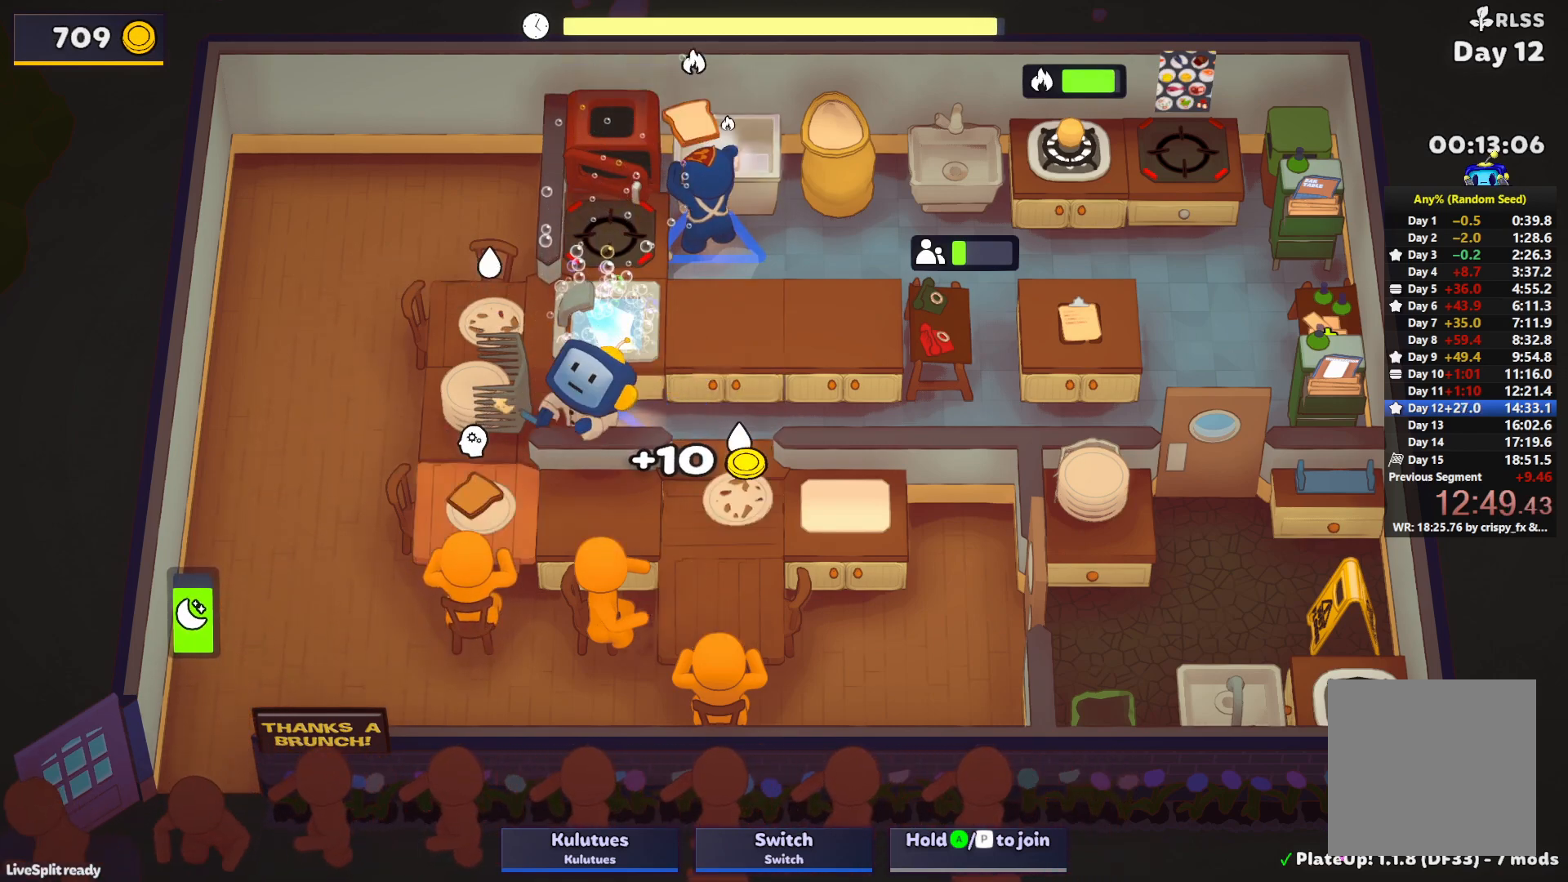
{"buttons": ["SQUARE", "L1"], "left_stick": "up", "events": [[50, "CROSS", "up"], [100, "left_stick", "up-left"], [267, "CROSS", "down"], [317, "L1", "down"], [333, "CROSS", "up"], [350, "left_stick", "up"], [400, "CROSS", "down"], [433, "SQUARE", "down"], [467, "CROSS", "up"]]}
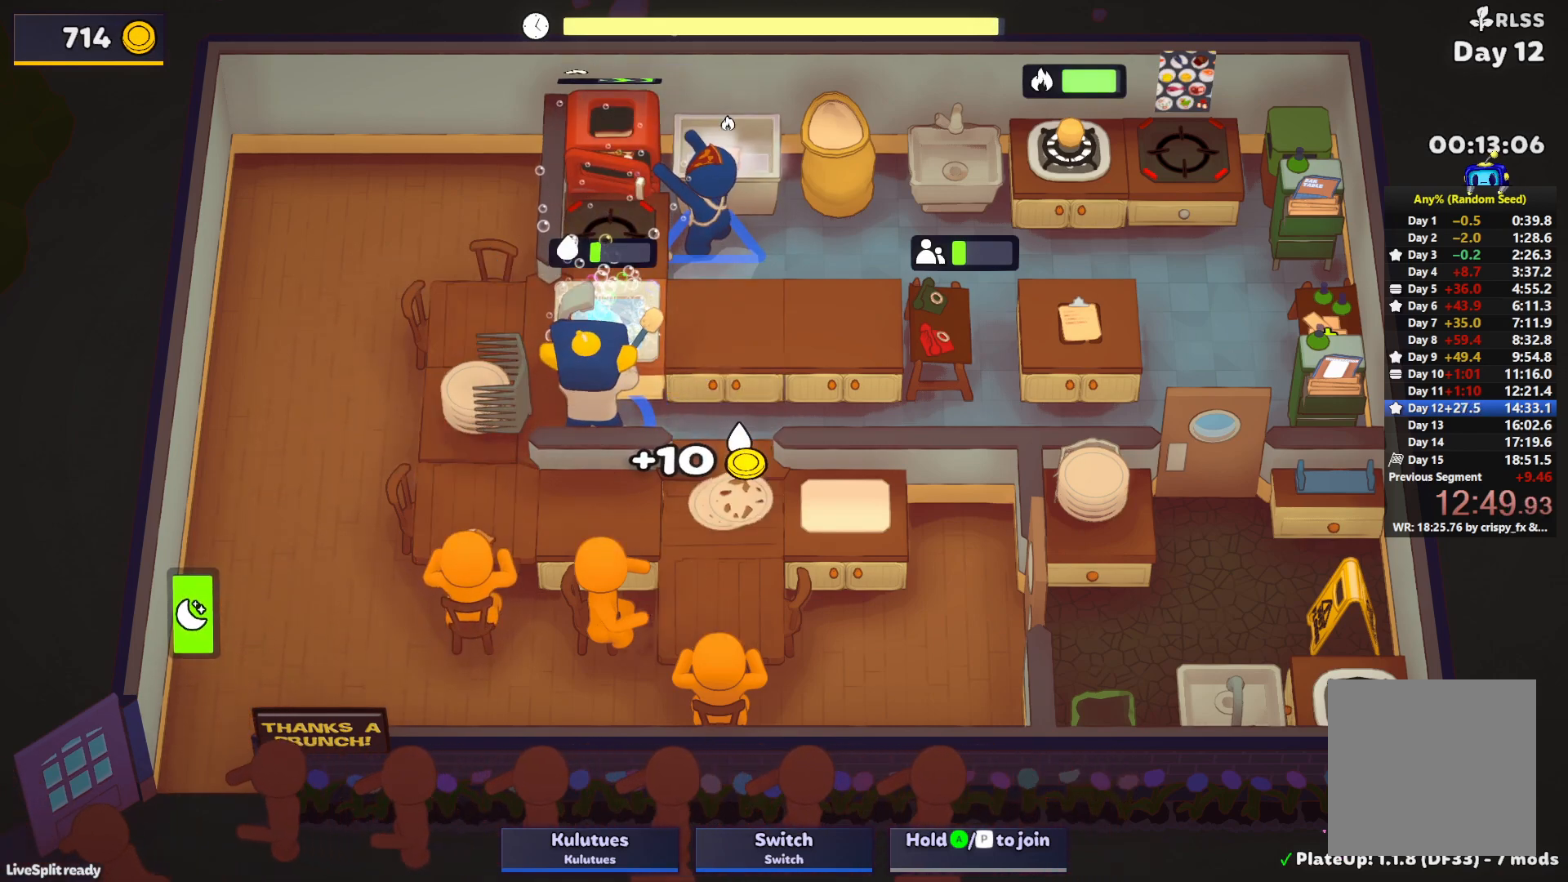
{"buttons": ["CROSS"], "left_stick": "down-left", "events": [[333, "CROSS", "down"], [383, "L1", "up"], [383, "SQUARE", "up"], [417, "CROSS", "up"], [433, "left_stick", "left"], [467, "CROSS", "down"], [483, "left_stick", "down-left"]]}
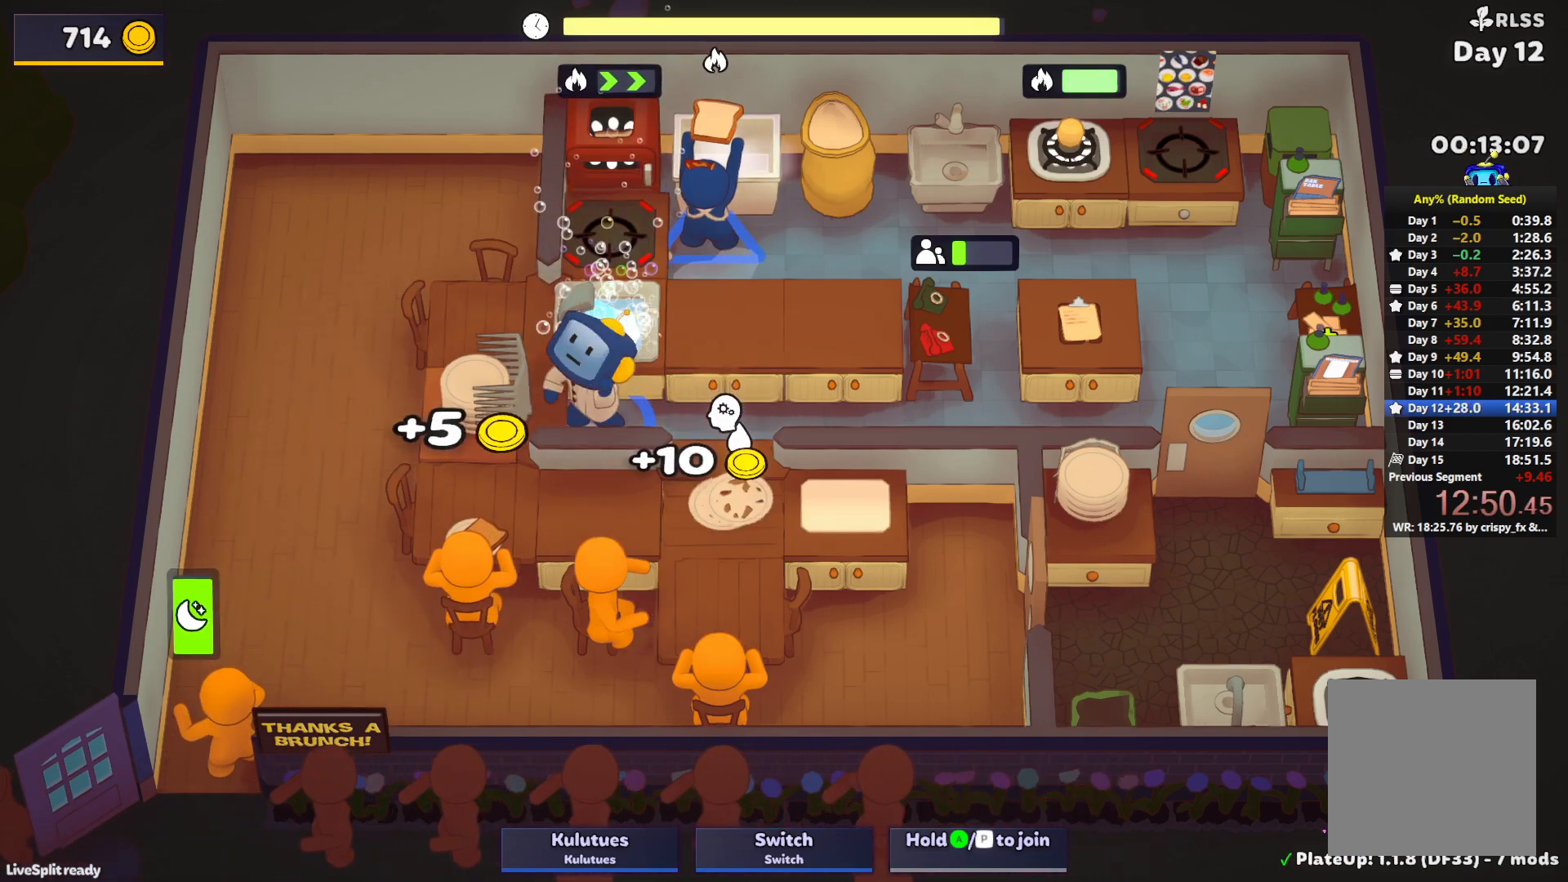
{"buttons": ["CROSS", "L1"], "left_stick": "up", "events": [[17, "left_stick", "down"], [50, "CROSS", "up"], [100, "left_stick", "right"], [267, "CROSS", "down"], [300, "left_stick", "down"], [350, "CROSS", "up"], [350, "left_stick", "left"], [467, "L1", "down"], [467, "left_stick", "up"], [483, "CROSS", "down"]]}
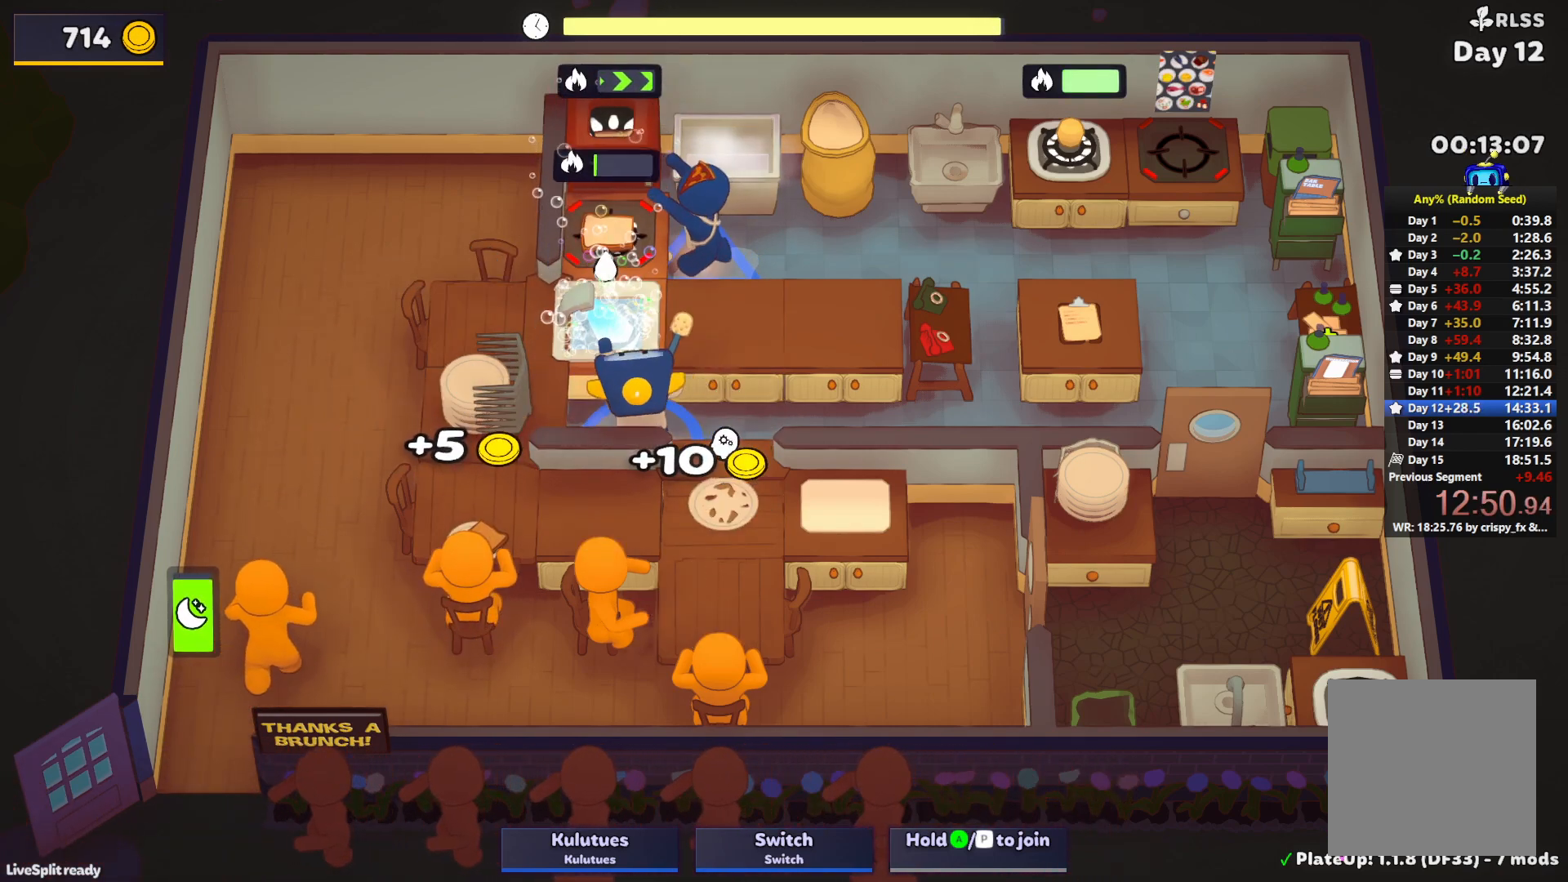
{"buttons": [], "left_stick": "up-left", "events": [[17, "SQUARE", "down"], [67, "CROSS", "up"], [417, "CROSS", "down"], [433, "left_stick", "up-left"], [450, "L1", "up"], [467, "SQUARE", "up"], [483, "CROSS", "up"]]}
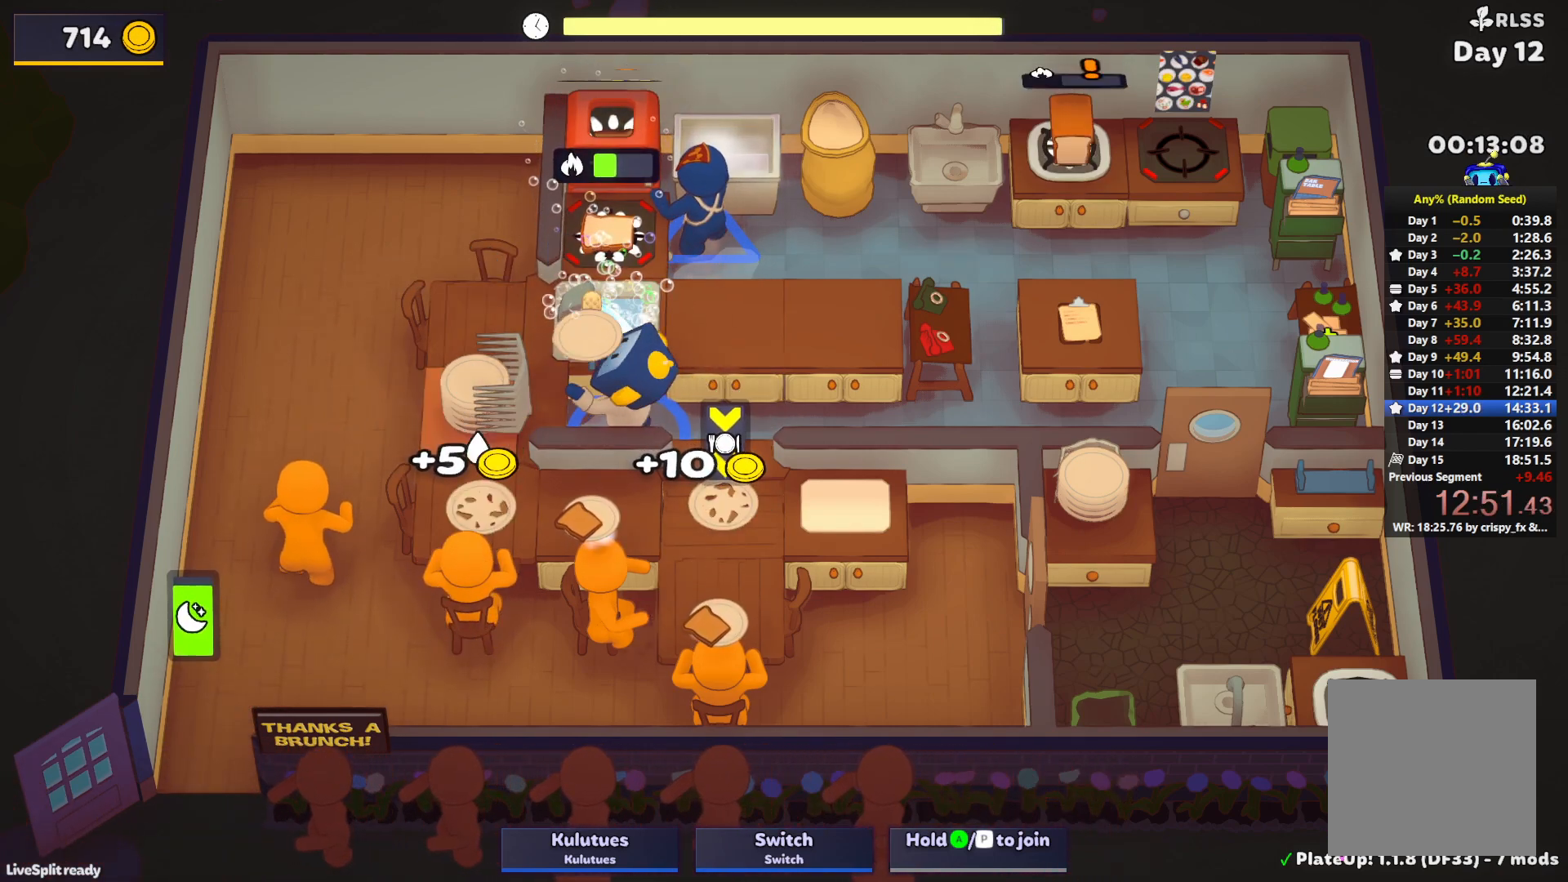
{"buttons": [], "left_stick": "left", "events": [[17, "left_stick", "left"], [50, "CROSS", "down"], [133, "left_stick", "down"], [150, "CROSS", "up"], [217, "left_stick", "right"], [350, "CROSS", "down"], [383, "left_stick", "down"], [450, "CROSS", "up"], [467, "left_stick", "left"]]}
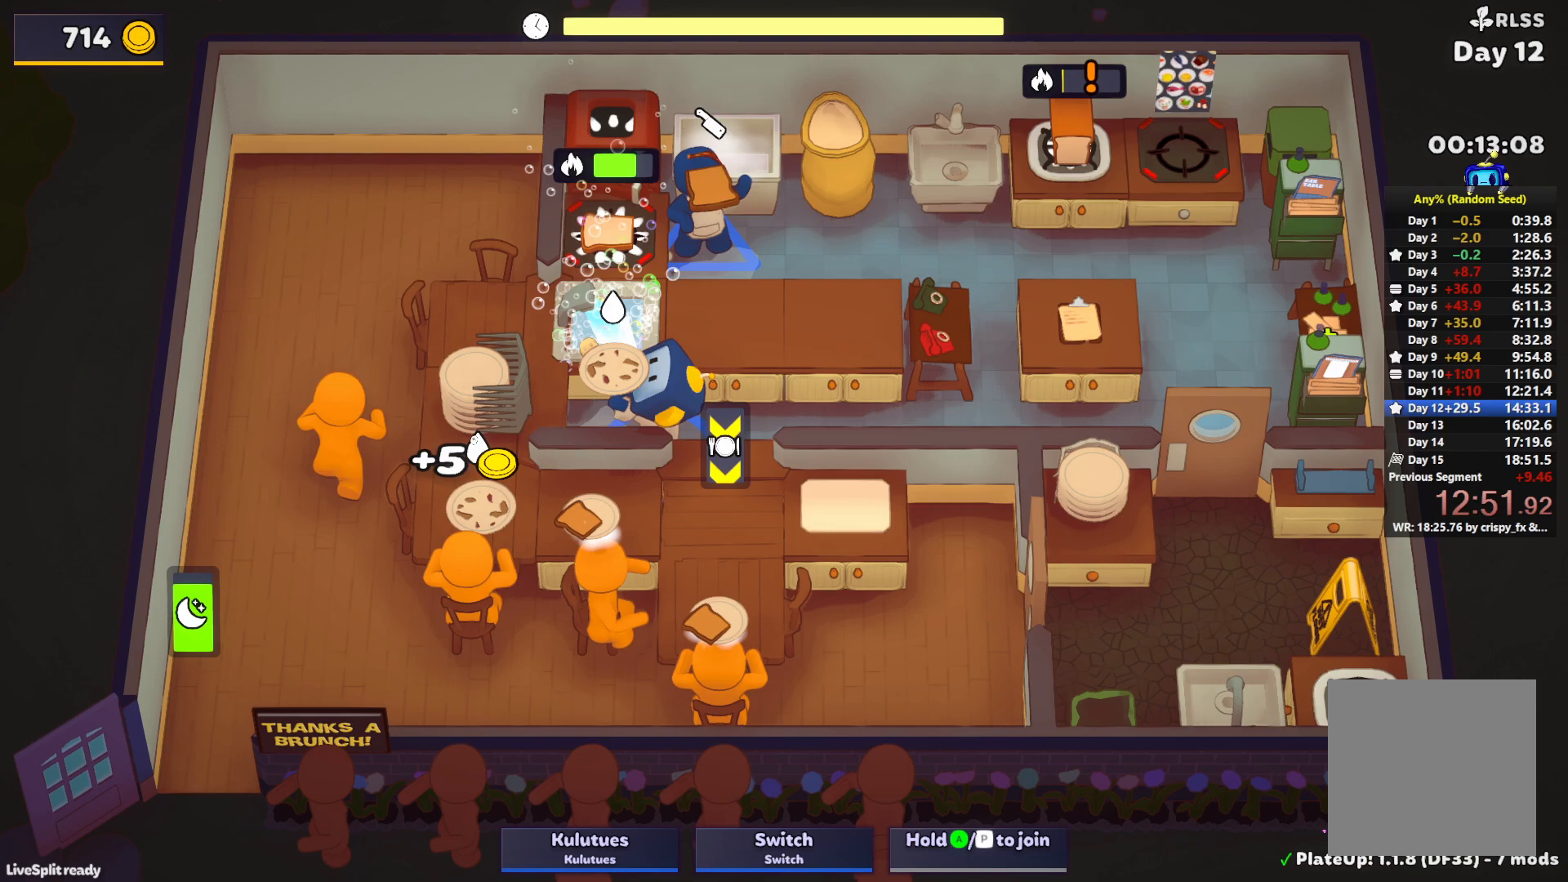
{"buttons": ["CROSS", "SQUARE", "L1"], "left_stick": "up", "events": [[83, "CROSS", "down"], [83, "left_stick", "up"], [100, "L1", "down"], [117, "SQUARE", "down"], [167, "CROSS", "up"], [483, "CROSS", "down"]]}